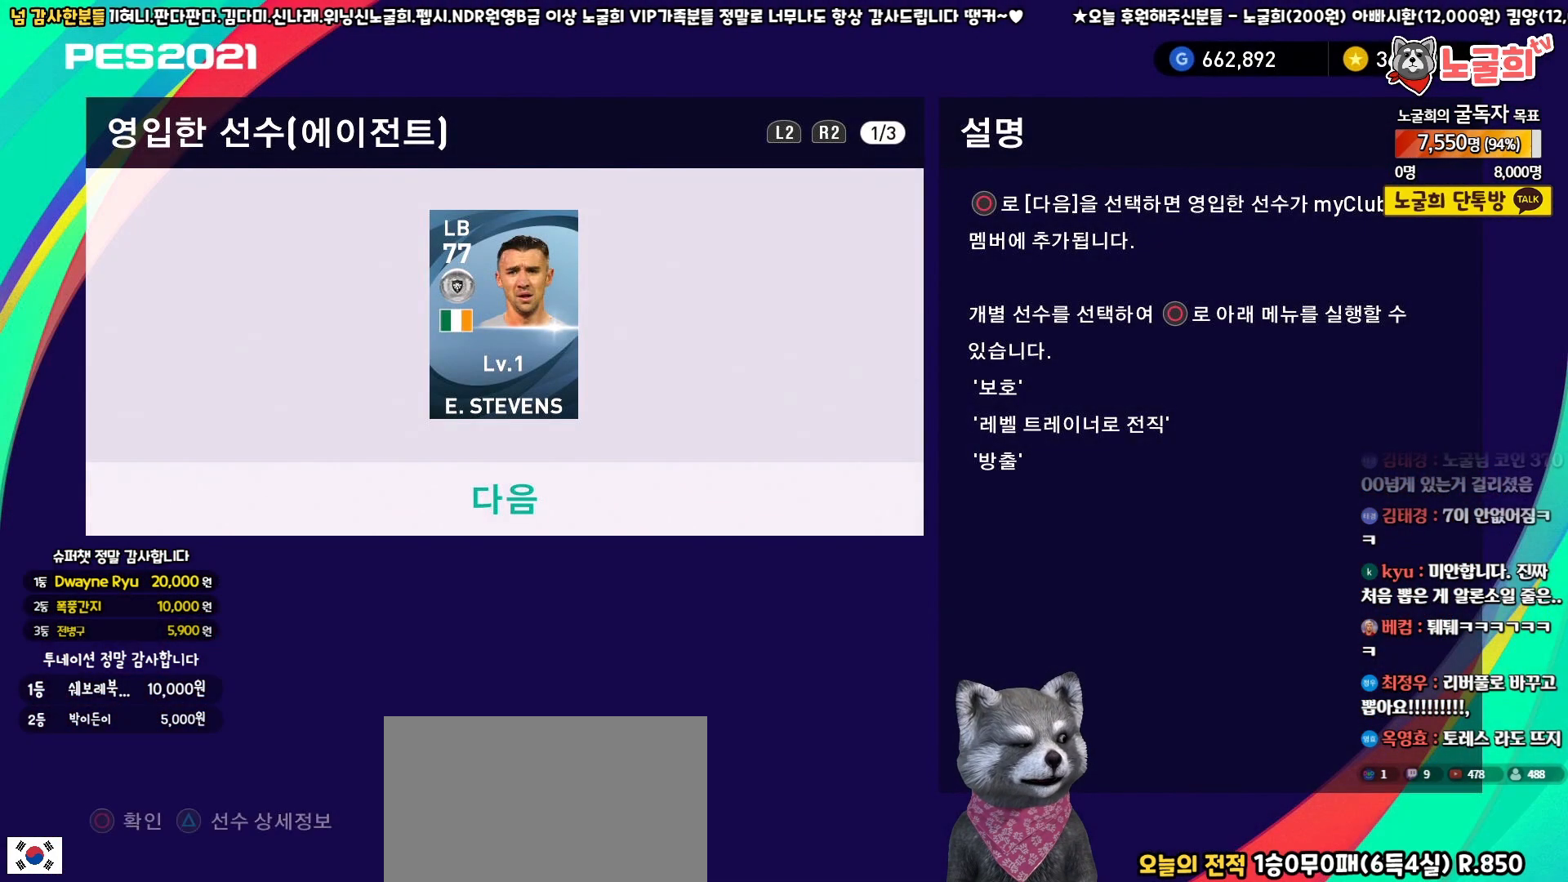
Gameplay with a controller (PlayStation layout); each line is a JSON object with the inputs held at the frame after it. "events" lists button and stick changes between this image and that frame as [ms after this image, input, new state], when the widget could be followed in between.
{"buttons": [], "left_stick": "center", "right_stick": "center", "events": []}
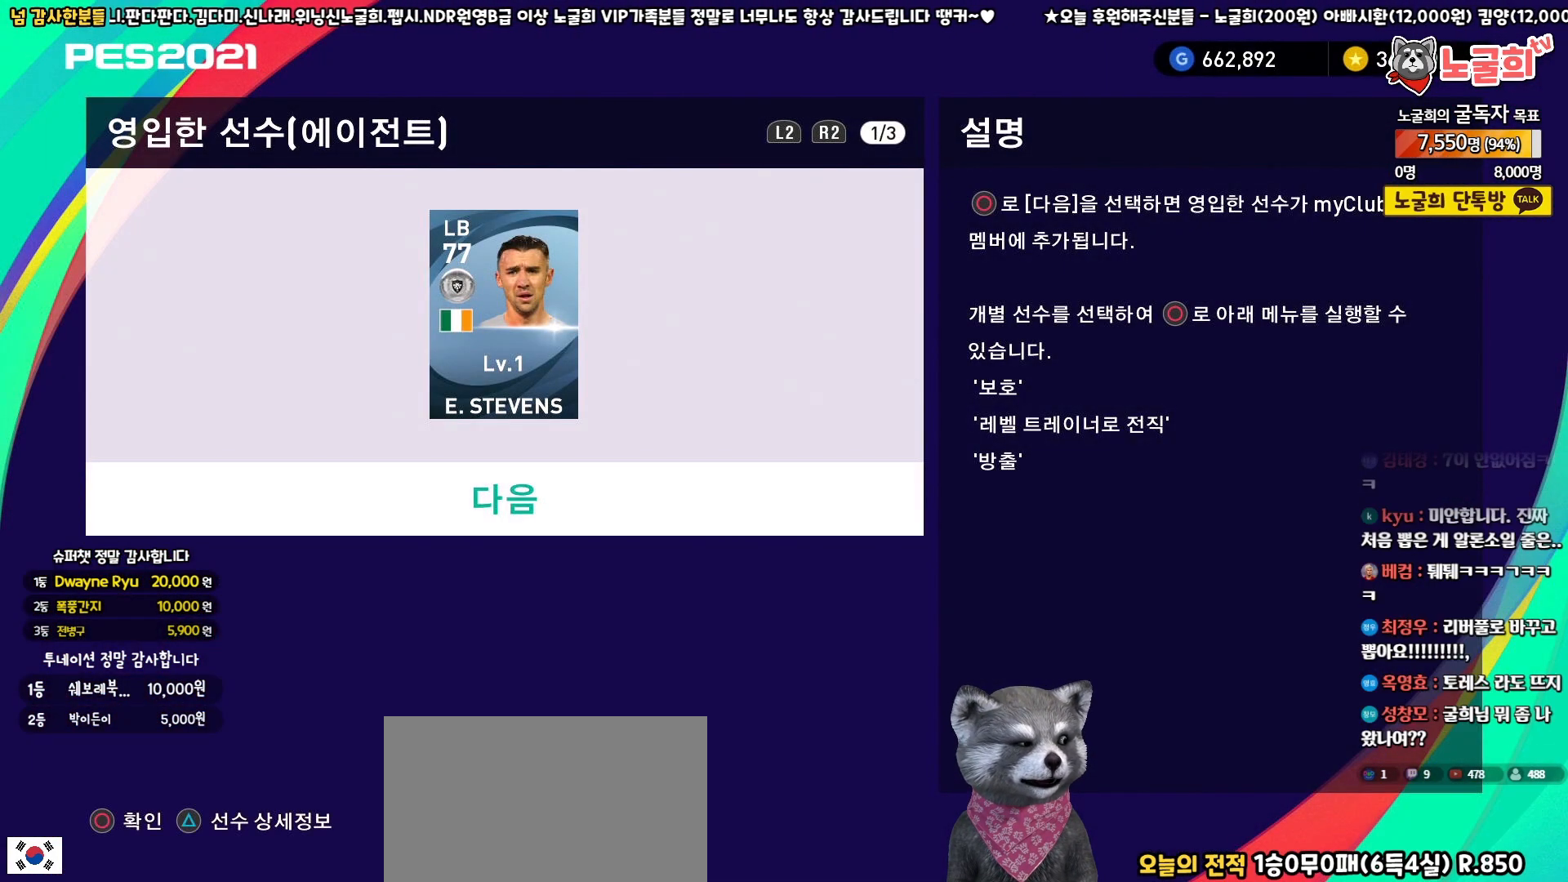
{"buttons": [], "left_stick": "center", "right_stick": "center", "events": []}
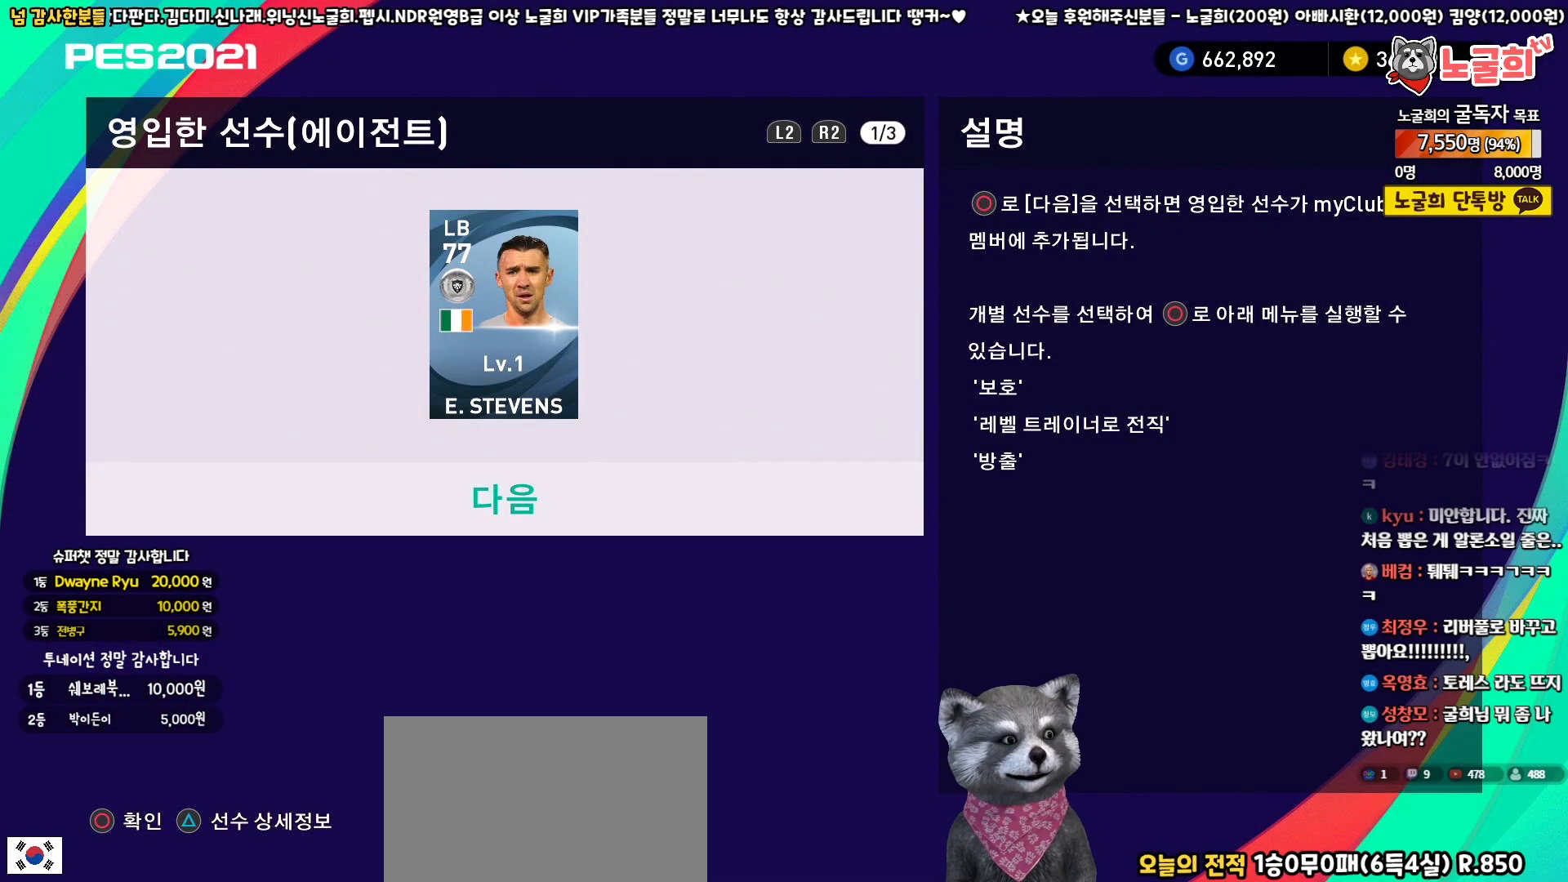
{"buttons": [], "left_stick": "center", "right_stick": "center", "events": [[117, "CIRCLE", "down"], [267, "CIRCLE", "up"]]}
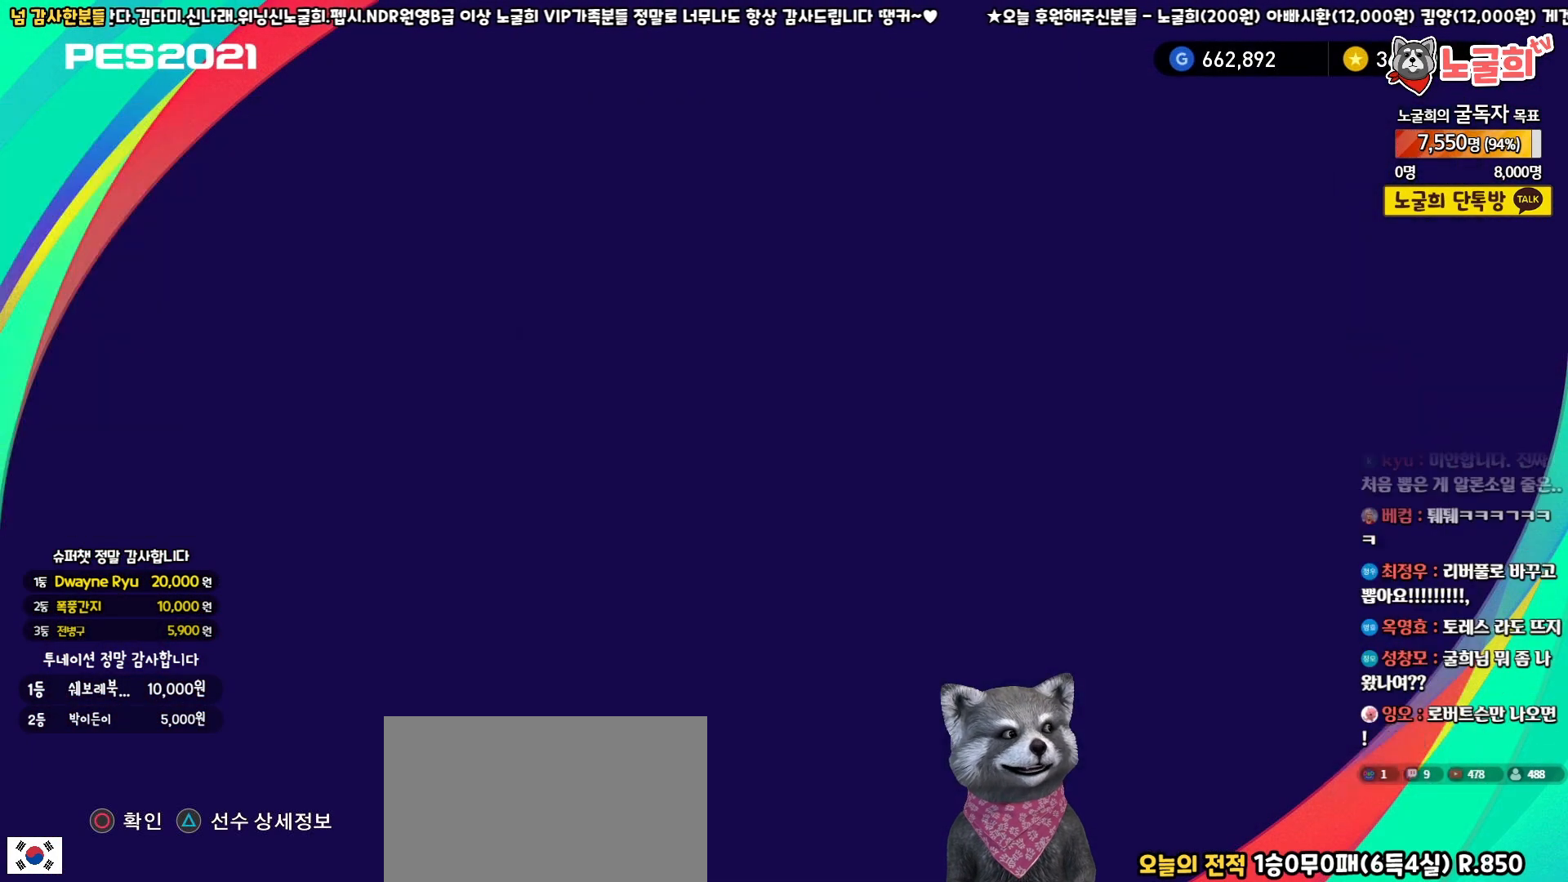
{"buttons": ["CIRCLE"], "left_stick": "center", "right_stick": "center", "events": [[500, "CIRCLE", "down"]]}
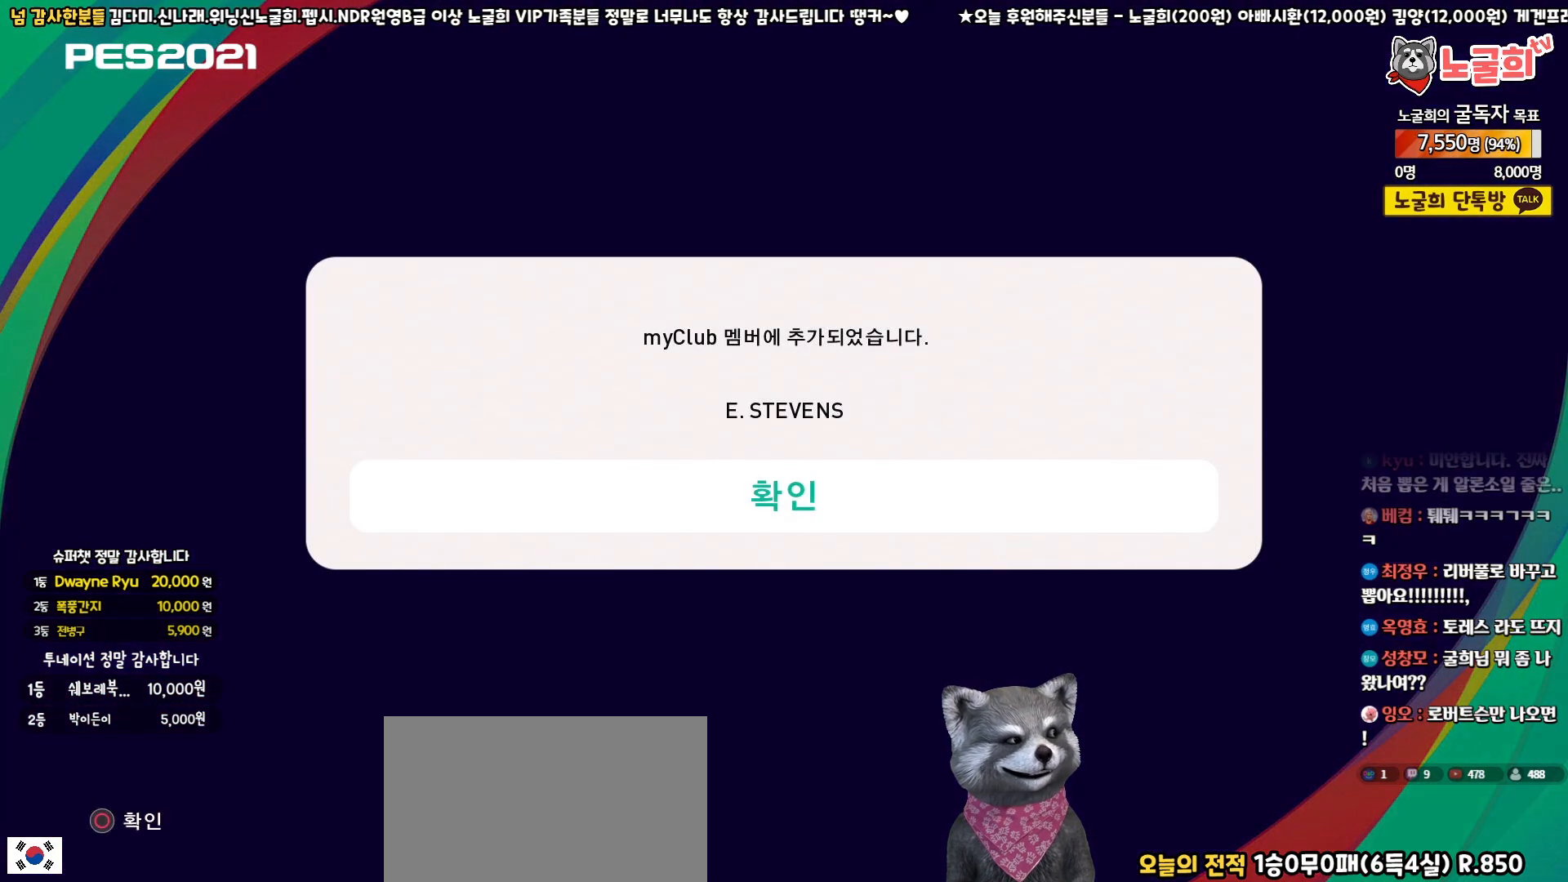
{"buttons": [], "left_stick": "center", "right_stick": "center", "events": [[100, "CIRCLE", "up"]]}
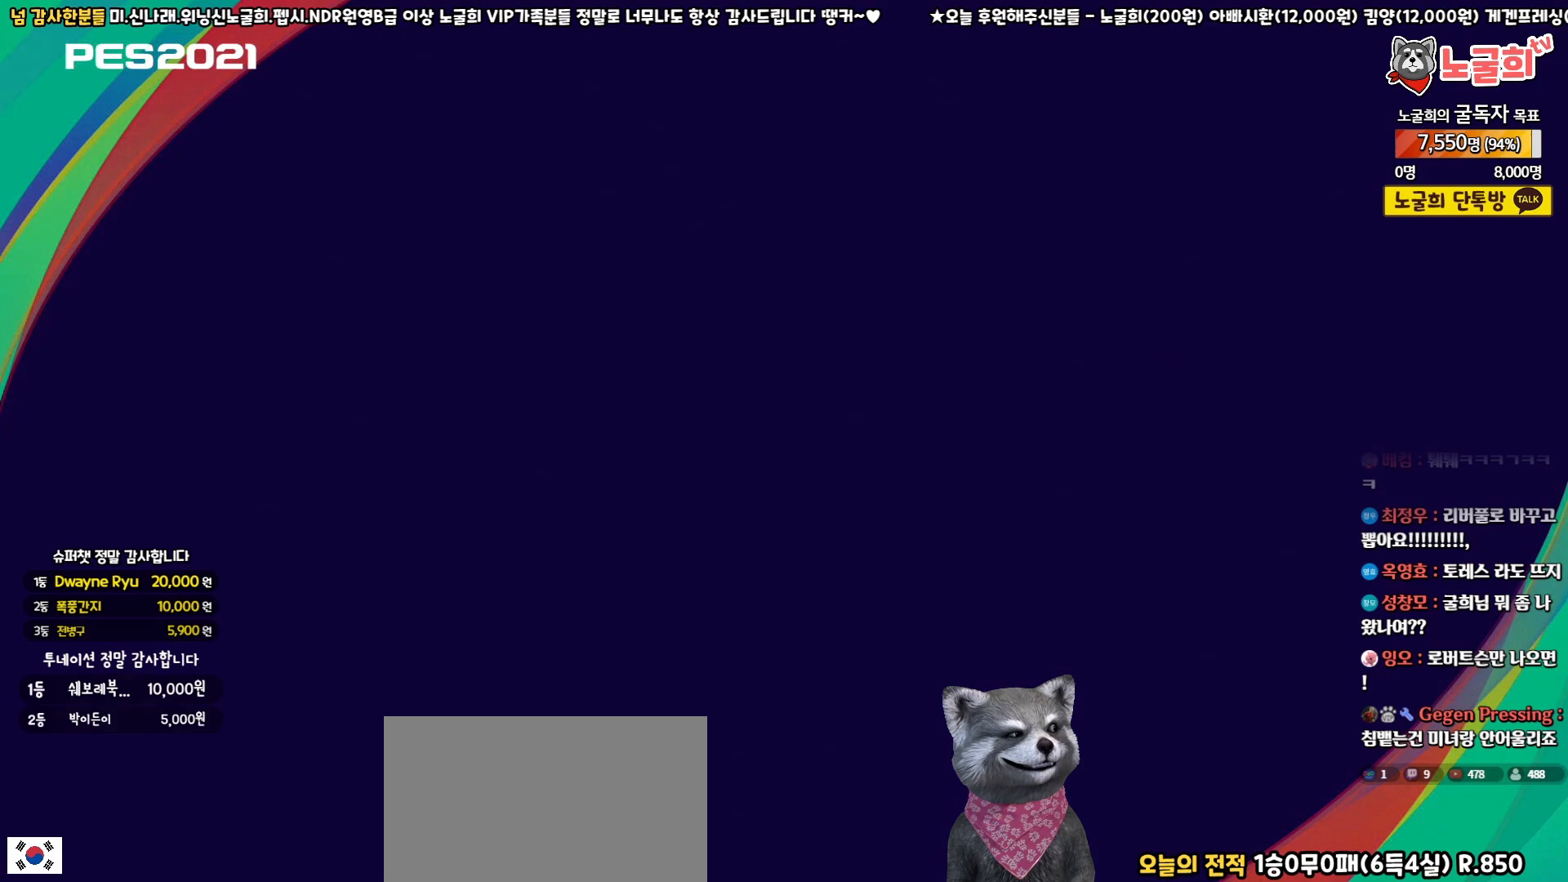
{"buttons": [], "left_stick": "center", "right_stick": "center", "events": [[400, "CIRCLE", "down"], [500, "CIRCLE", "up"]]}
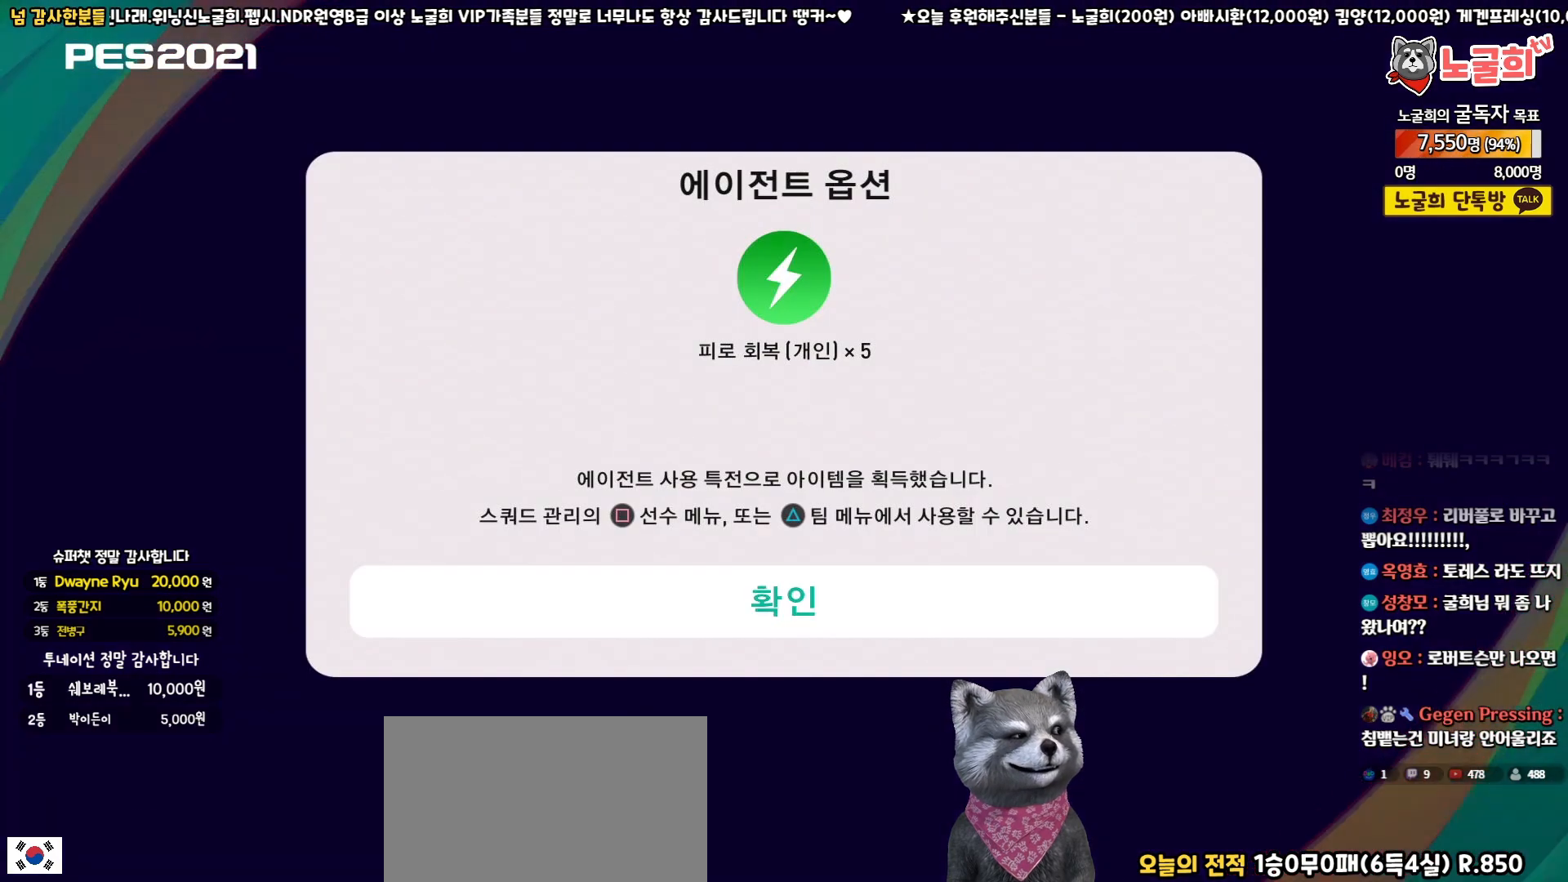
{"buttons": ["CIRCLE"], "left_stick": "center", "right_stick": "center", "events": [[333, "CIRCLE", "down"], [417, "CIRCLE", "up"], [500, "CIRCLE", "down"]]}
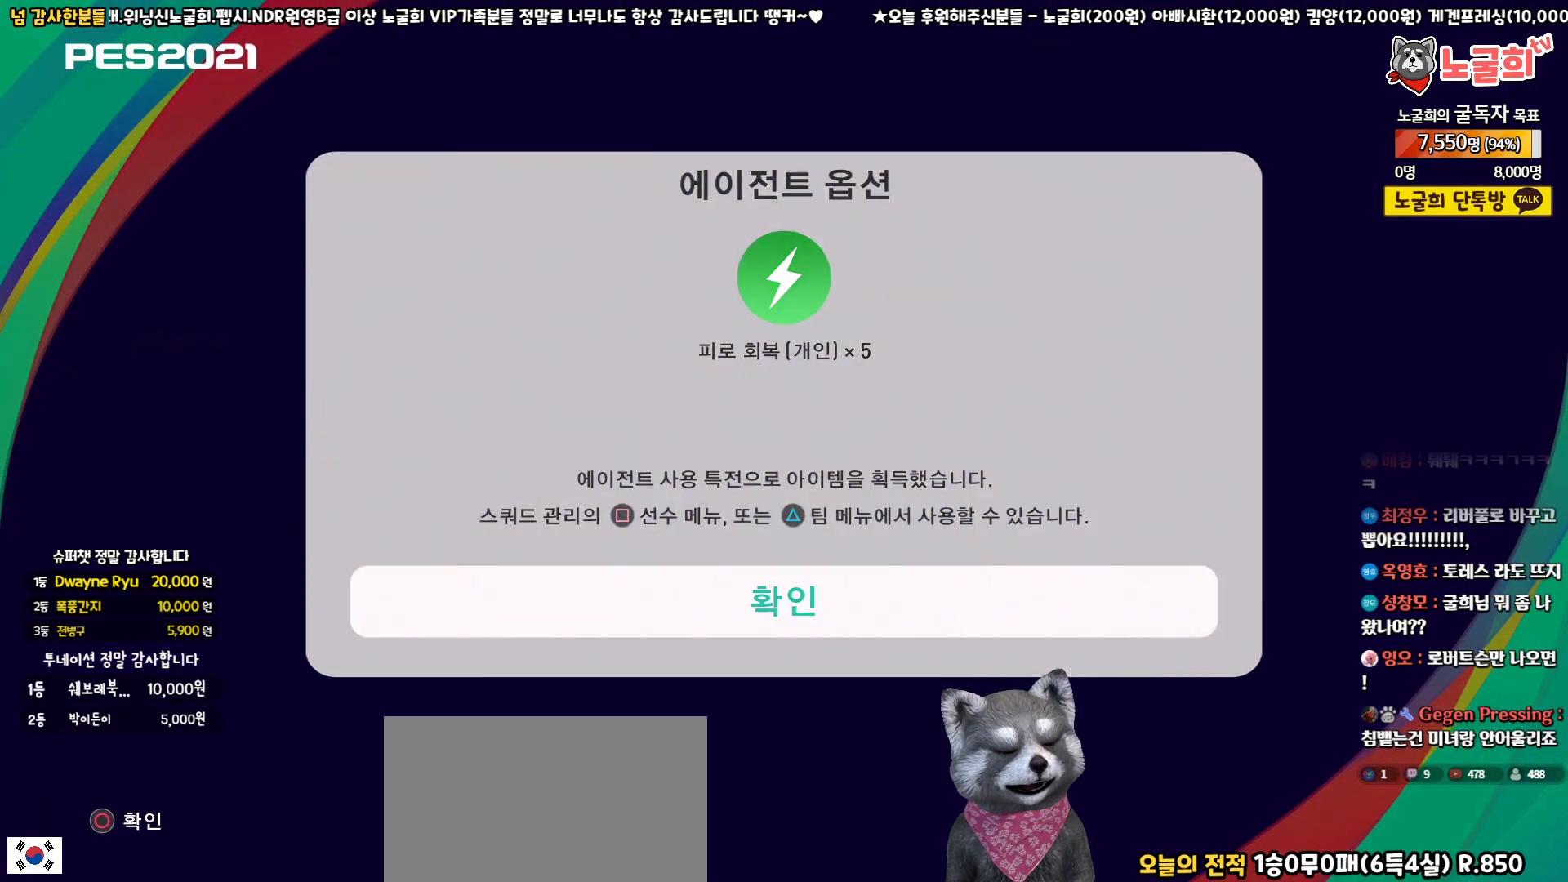
{"buttons": [], "left_stick": "center", "right_stick": "center", "events": [[67, "CIRCLE", "up"], [133, "CIRCLE", "down"], [217, "CIRCLE", "up"], [267, "CIRCLE", "down"], [350, "CIRCLE", "up"], [417, "CIRCLE", "down"], [483, "CIRCLE", "up"]]}
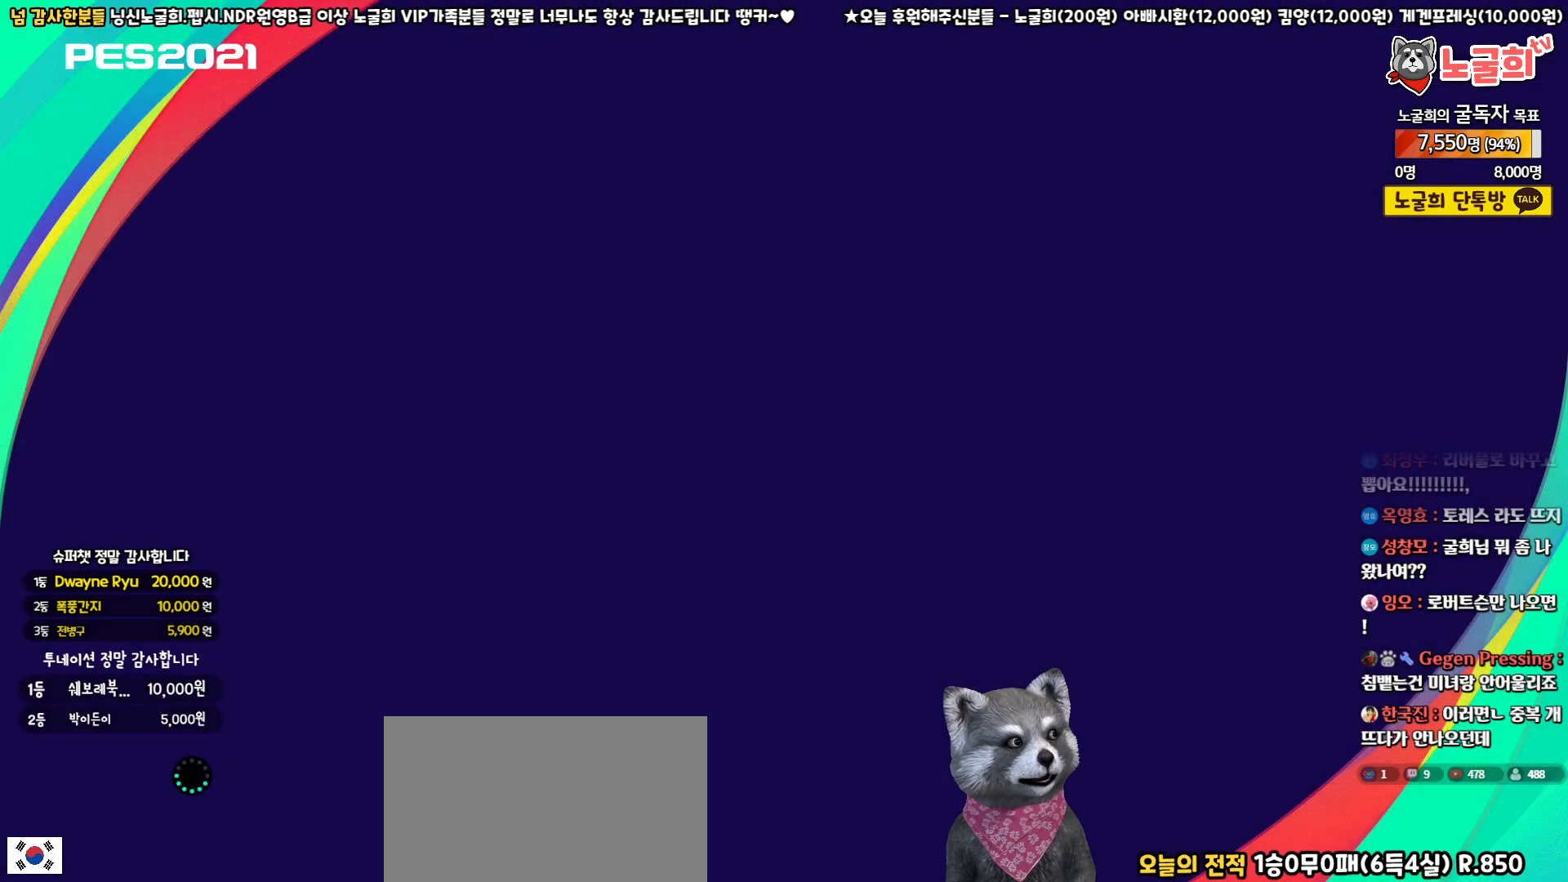
{"buttons": ["CROSS"], "left_stick": "center", "right_stick": "center", "events": [[50, "CIRCLE", "down"], [133, "CIRCLE", "up"], [283, "CROSS", "down"], [400, "CROSS", "up"], [467, "CROSS", "down"]]}
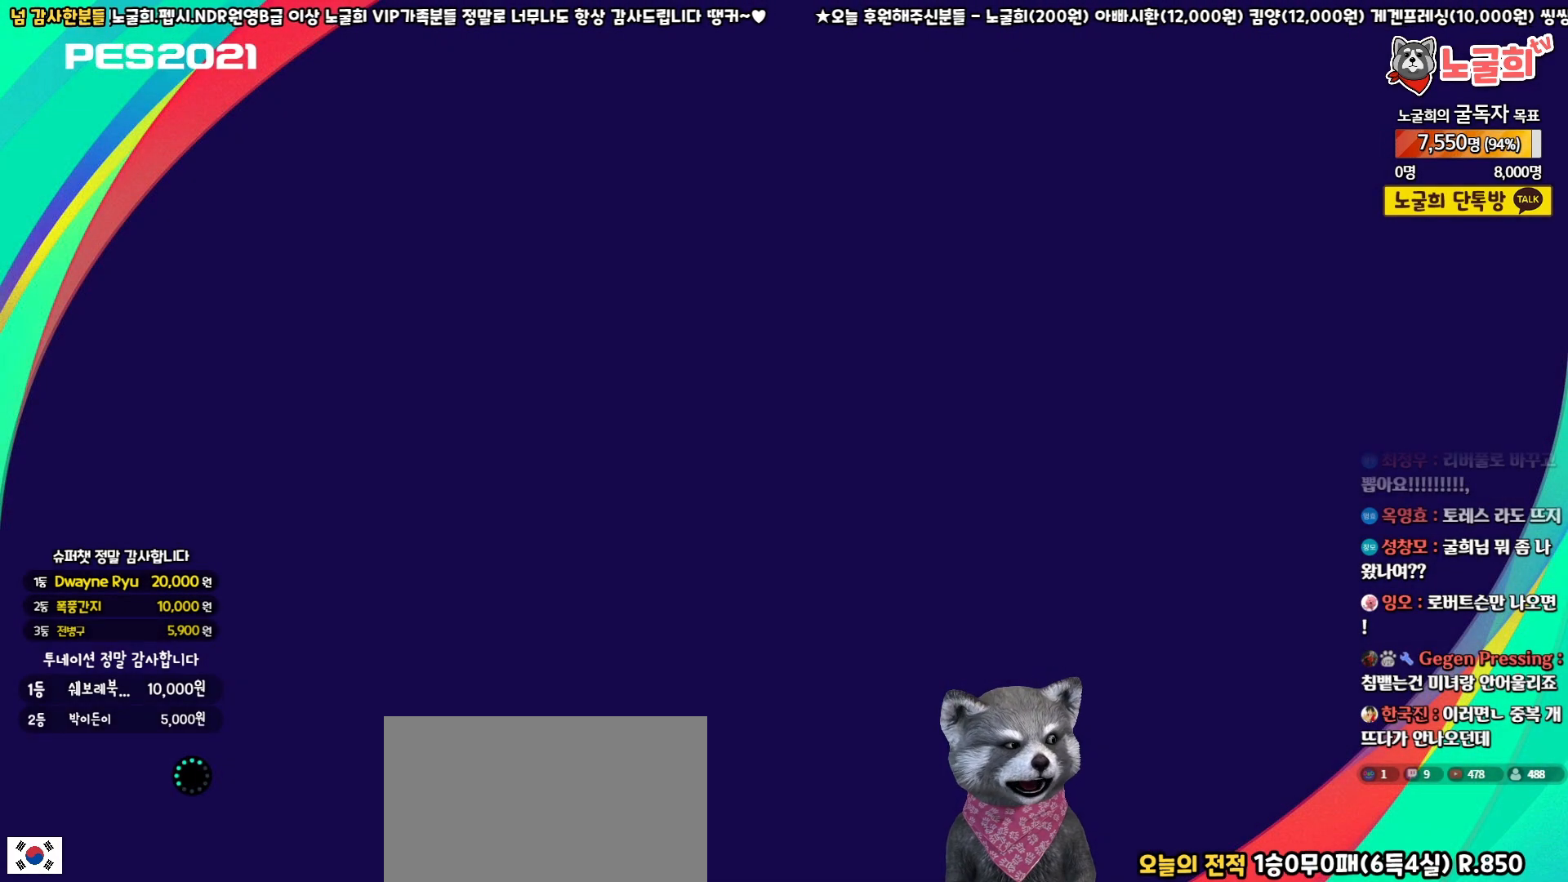
{"buttons": ["CROSS"], "left_stick": "center", "right_stick": "center", "events": [[50, "CROSS", "up"], [117, "CROSS", "down"], [200, "CROSS", "up"], [267, "CROSS", "down"], [350, "CROSS", "up"], [467, "CROSS", "down"]]}
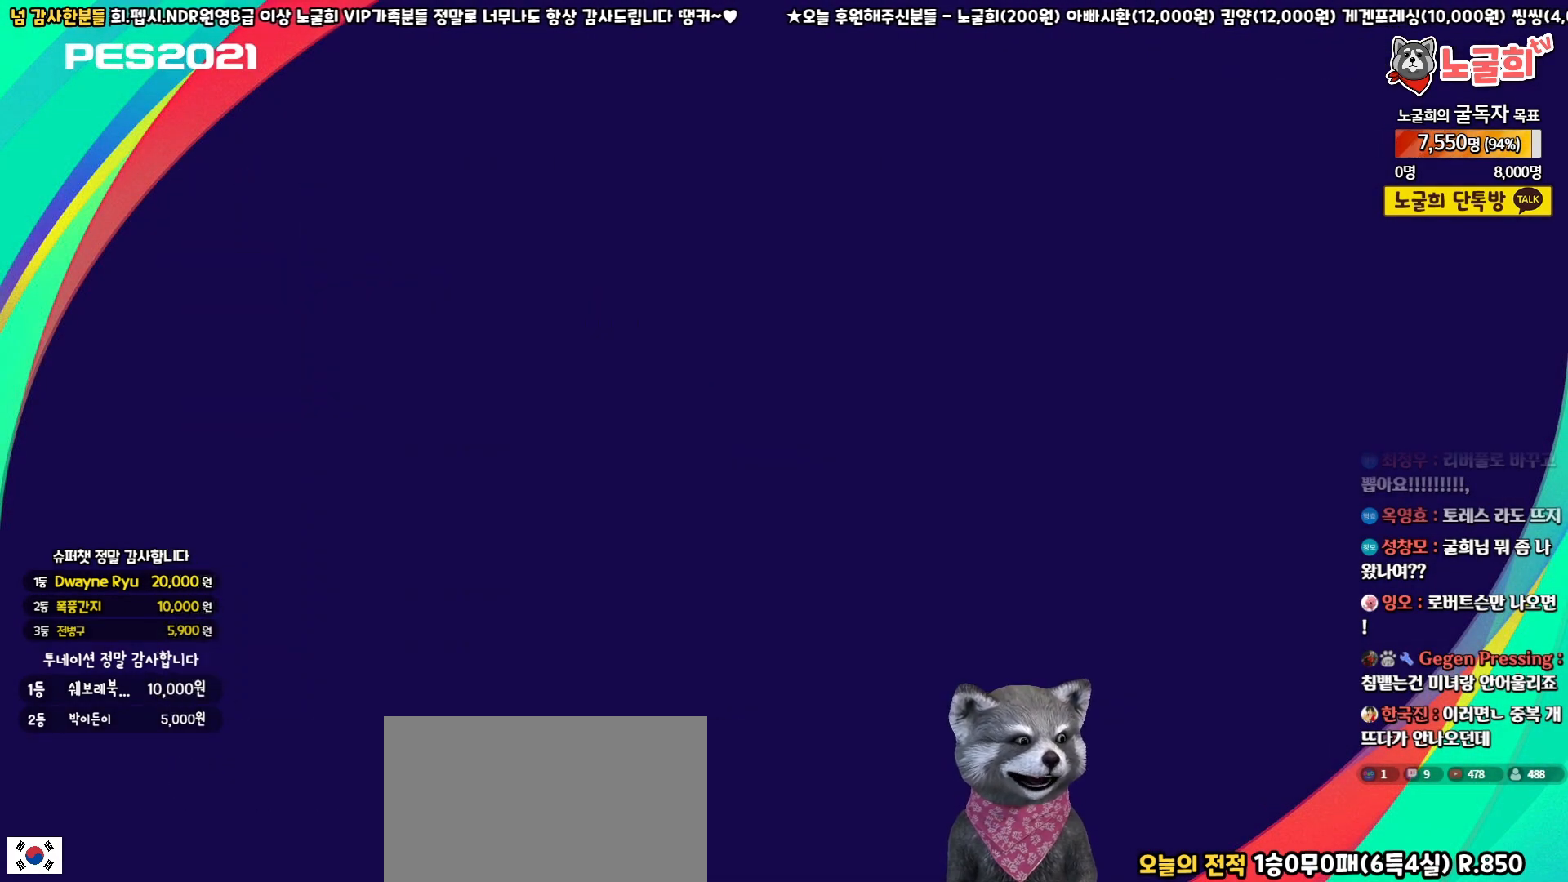
{"buttons": [], "left_stick": "center", "right_stick": "center", "events": [[67, "CROSS", "up"], [200, "CROSS", "down"], [283, "CROSS", "up"], [400, "CROSS", "down"], [500, "CROSS", "up"]]}
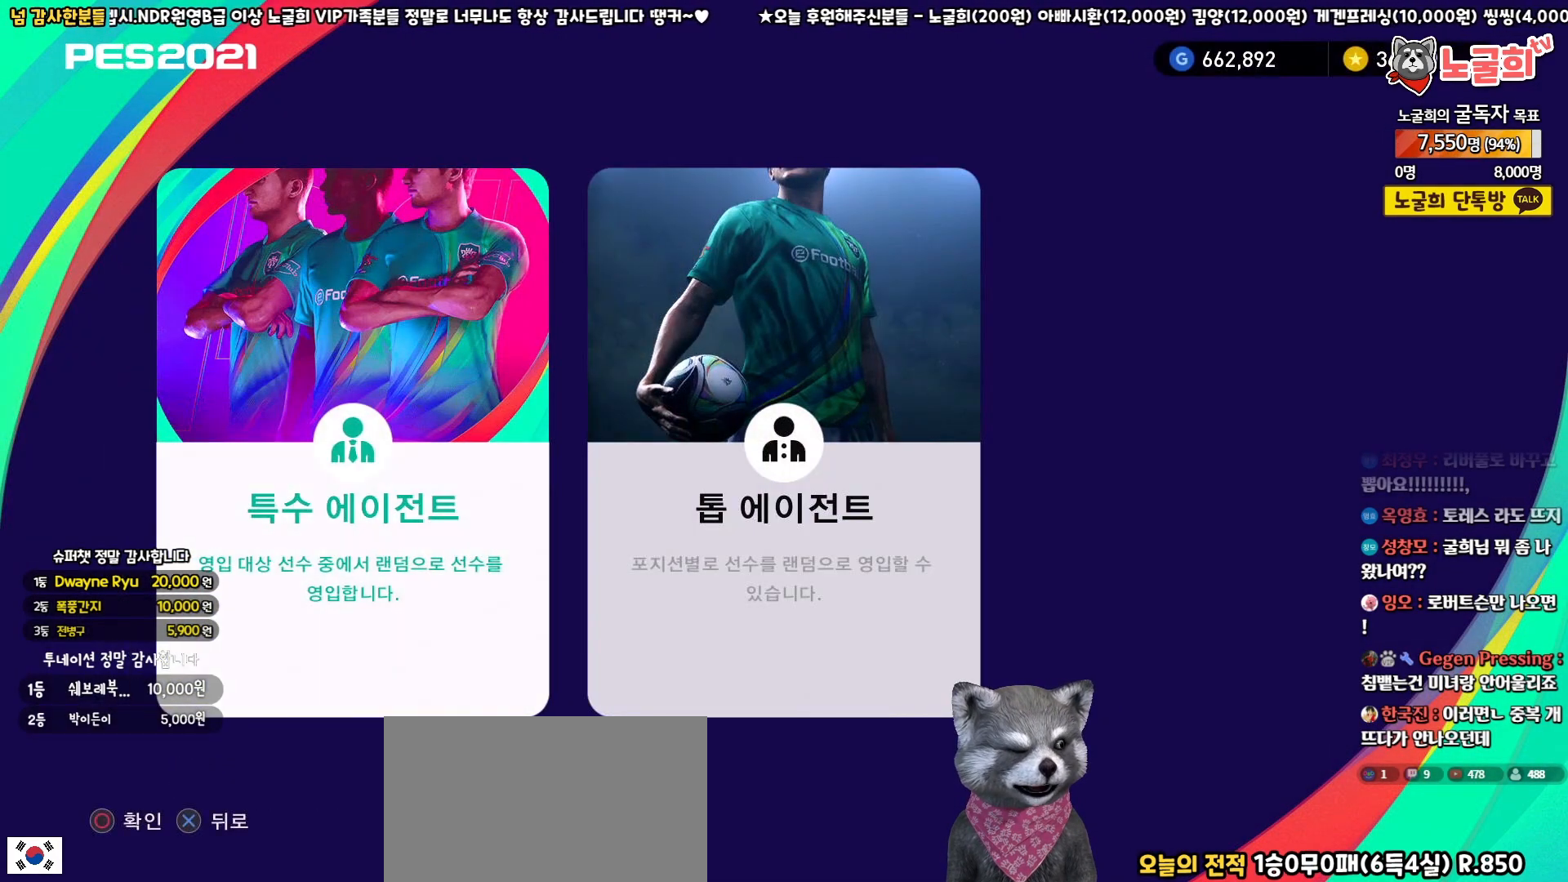
{"buttons": [], "left_stick": "center", "right_stick": "center", "events": [[83, "CROSS", "down"], [150, "CROSS", "up"], [217, "CROSS", "down"], [300, "CROSS", "up"], [367, "CROSS", "down"], [450, "CROSS", "up"]]}
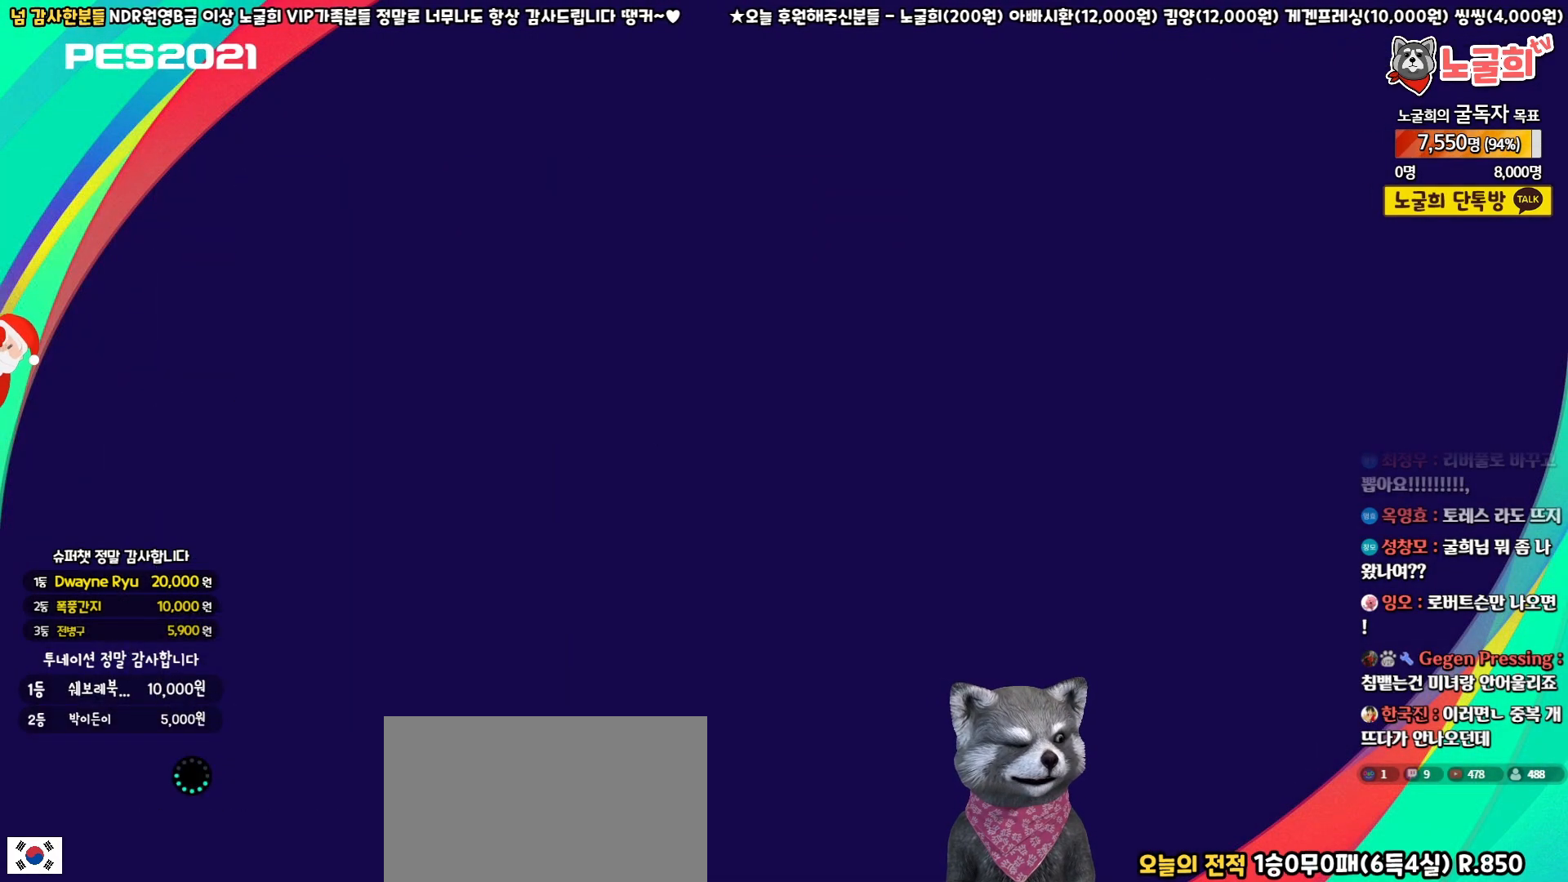
{"buttons": [], "left_stick": "center", "right_stick": "center", "events": [[33, "CROSS", "down"], [117, "CROSS", "up"], [183, "CROSS", "down"], [283, "CROSS", "up"], [367, "CROSS", "down"], [450, "CROSS", "up"]]}
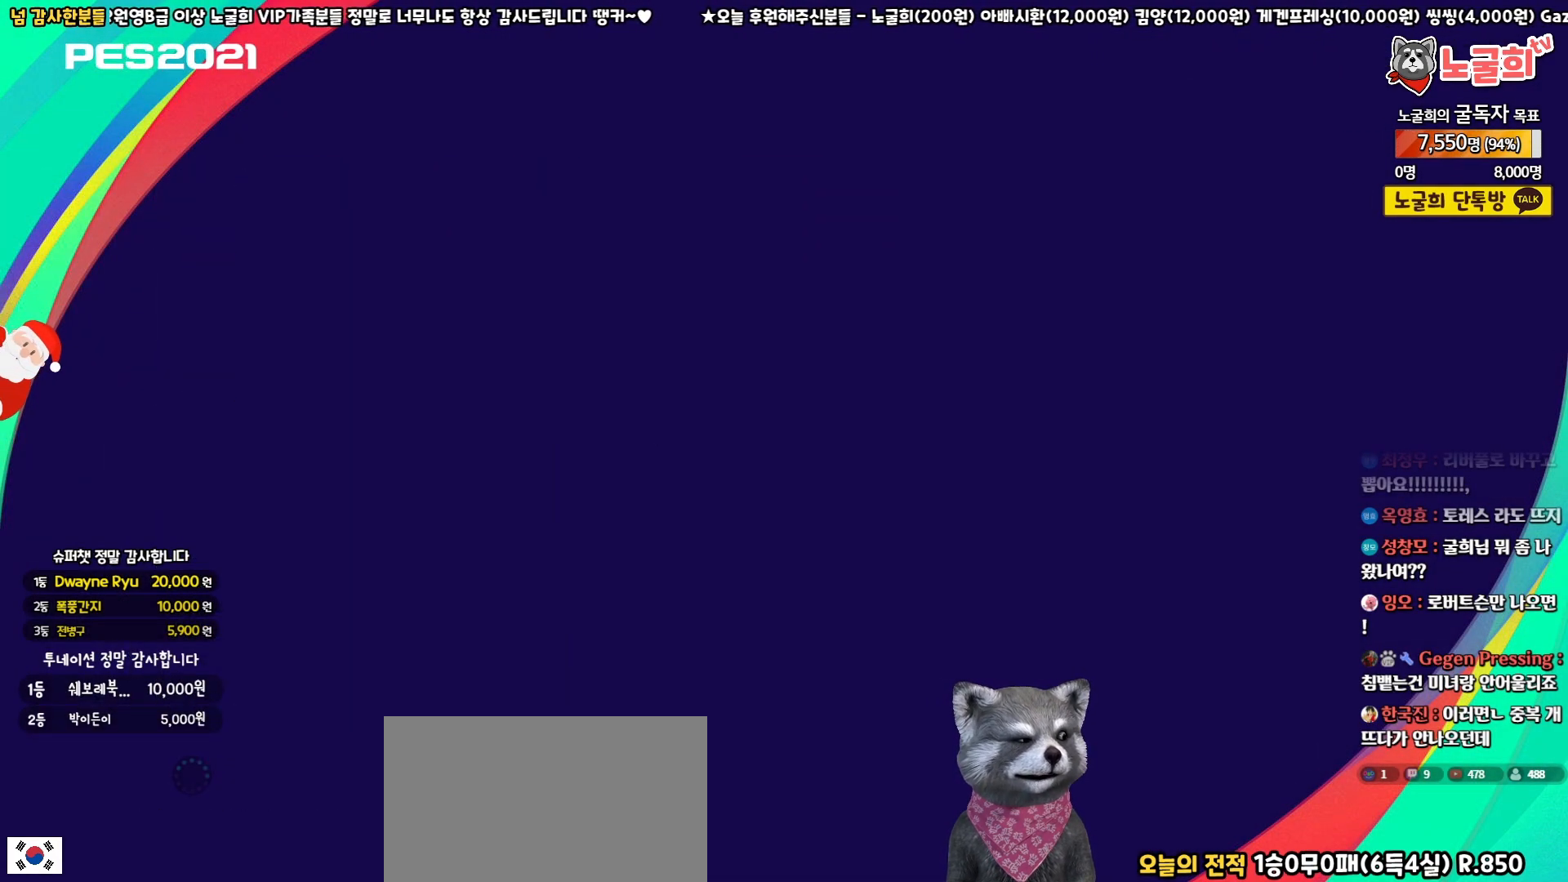
{"buttons": ["CROSS"], "left_stick": "center", "right_stick": "center", "events": [[33, "CROSS", "down"], [117, "CROSS", "up"], [183, "CROSS", "down"], [267, "CROSS", "up"], [350, "CROSS", "down"], [417, "CROSS", "up"], [500, "CROSS", "down"]]}
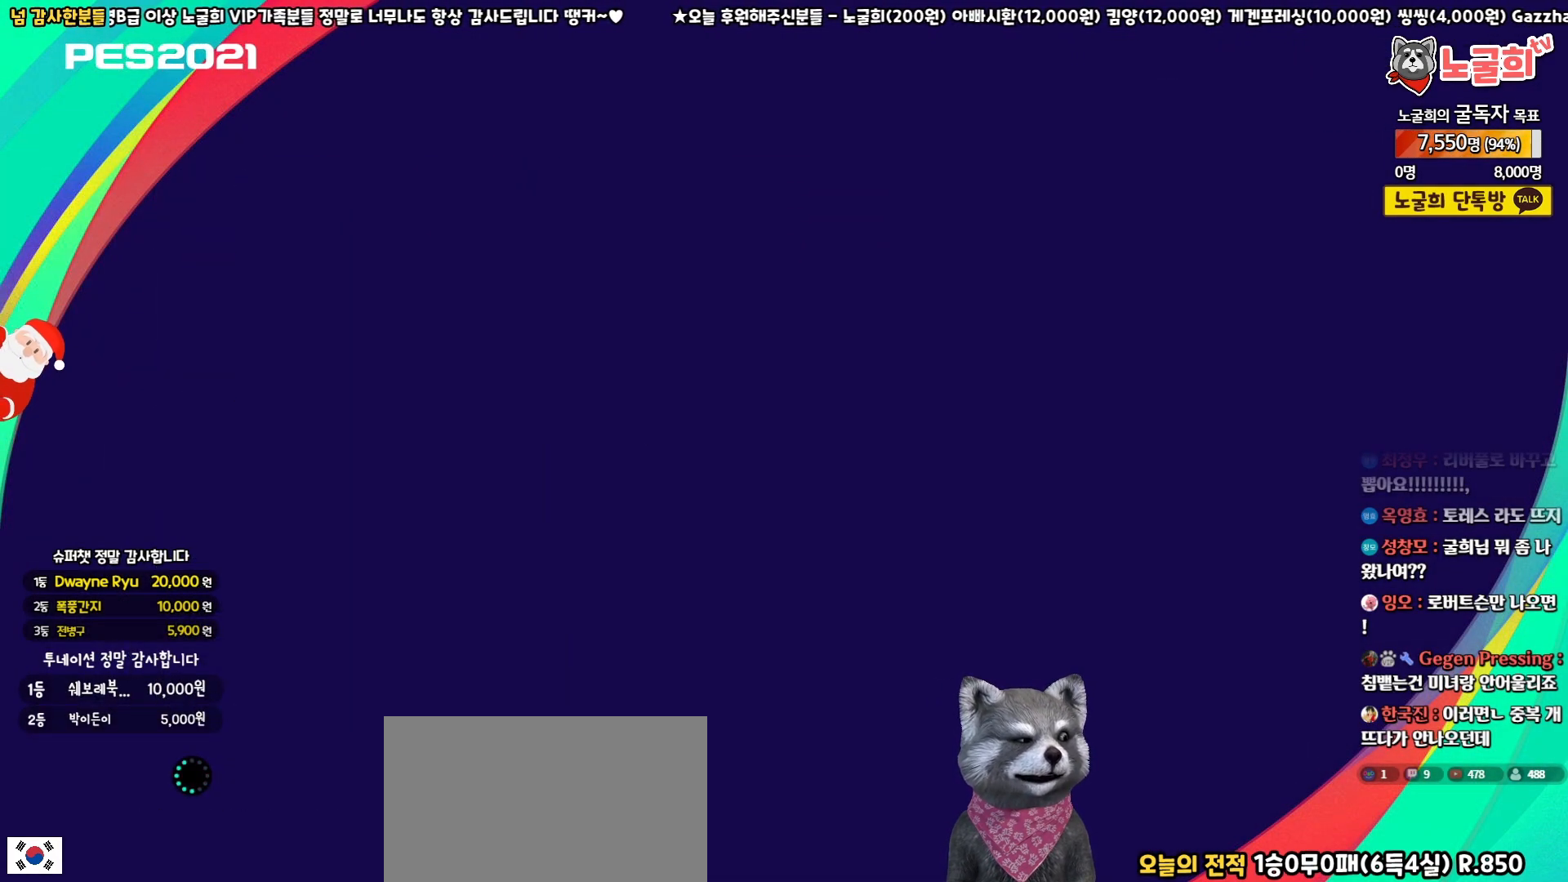
{"buttons": [], "left_stick": "center", "right_stick": "center", "events": [[83, "CROSS", "up"]]}
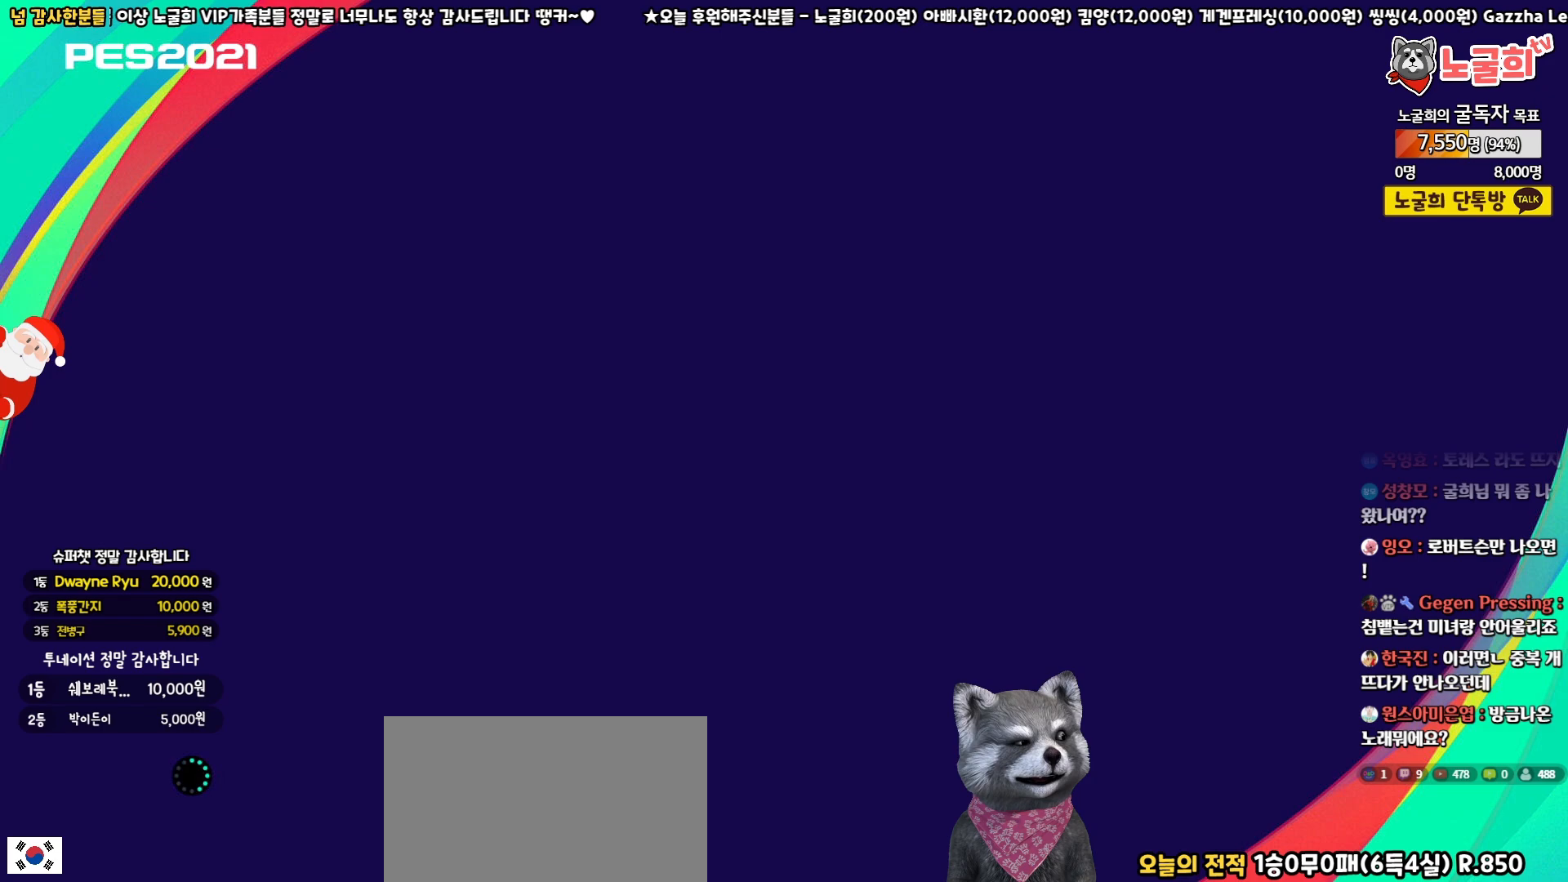
{"buttons": [], "left_stick": "center", "right_stick": "center", "events": []}
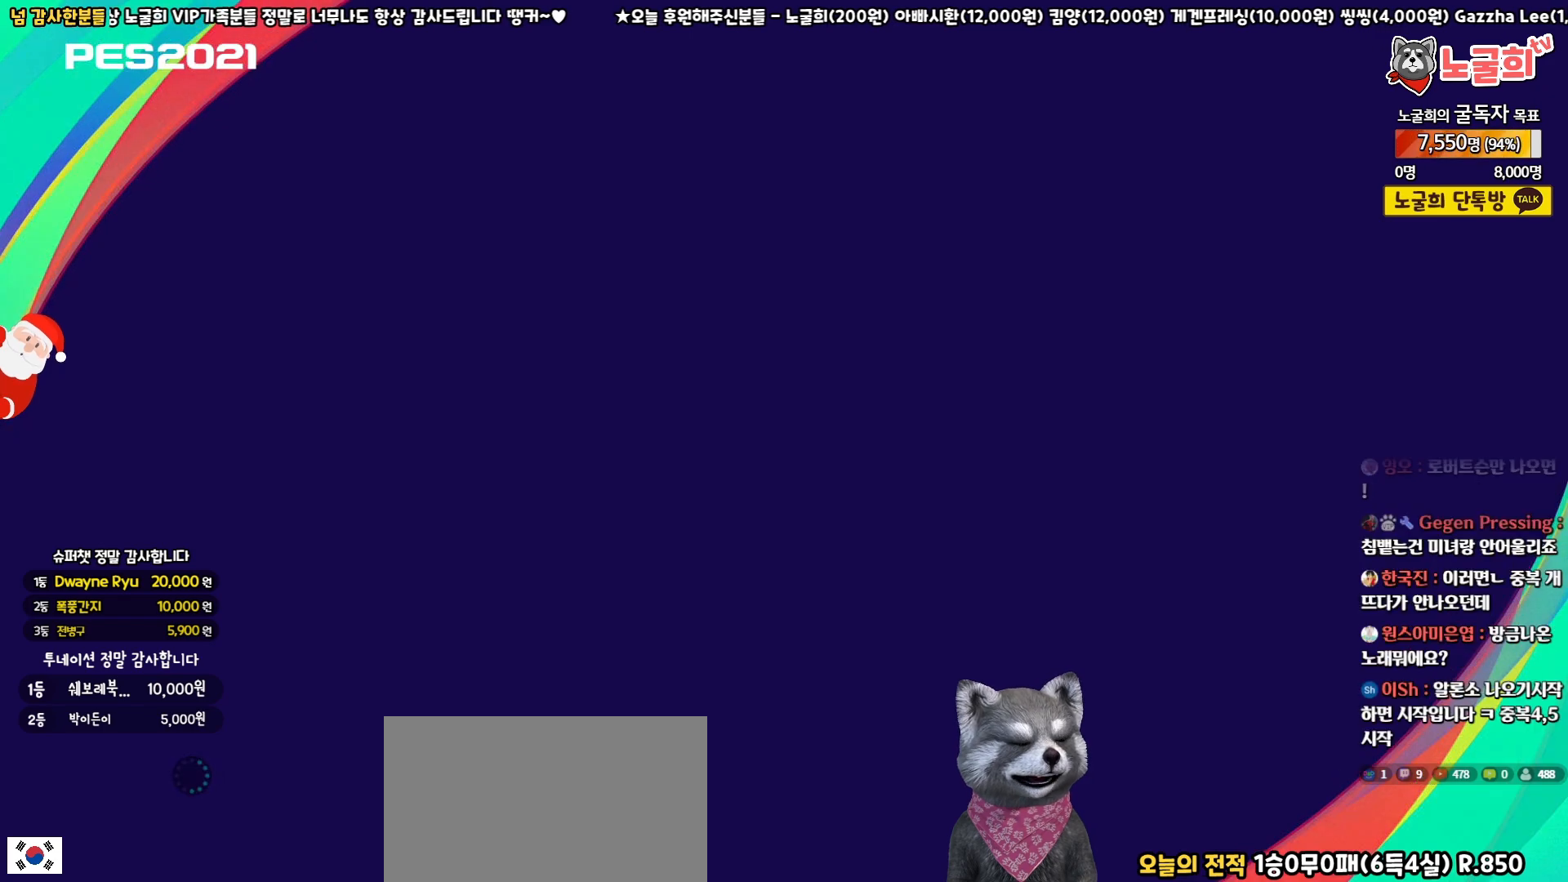
{"buttons": [], "left_stick": "center", "right_stick": "center", "events": []}
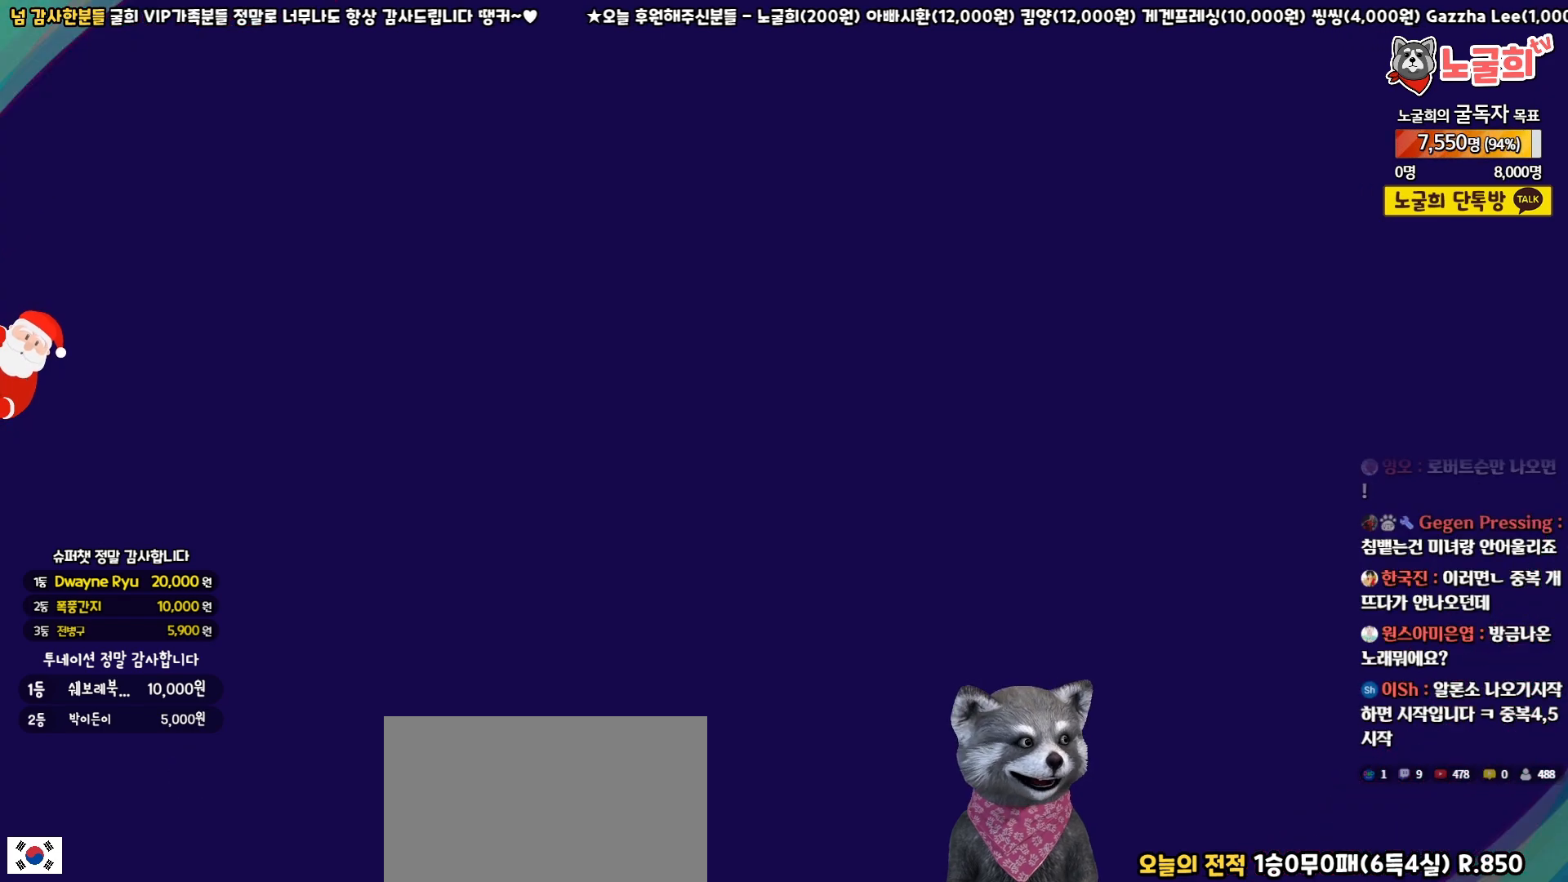
{"buttons": [], "left_stick": "center", "right_stick": "center", "events": []}
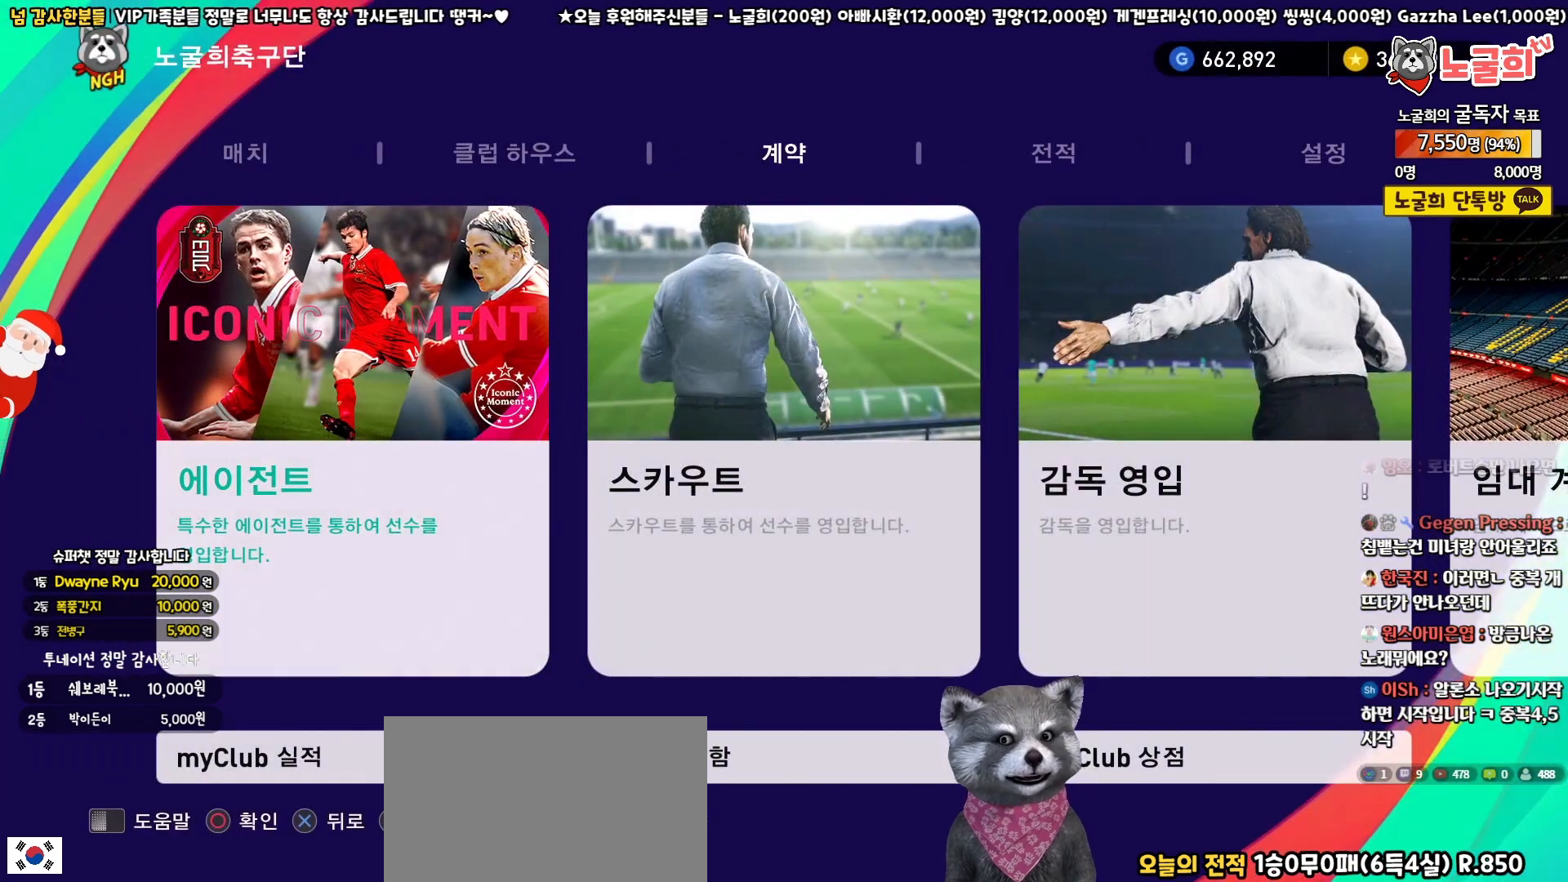
{"buttons": [], "left_stick": "center", "right_stick": "center", "events": [[17, "DPAD_RIGHT", "down"], [117, "DPAD_RIGHT", "up"], [217, "DPAD_RIGHT", "down"], [283, "DPAD_RIGHT", "up"], [400, "DPAD_RIGHT", "down"], [500, "DPAD_RIGHT", "up"]]}
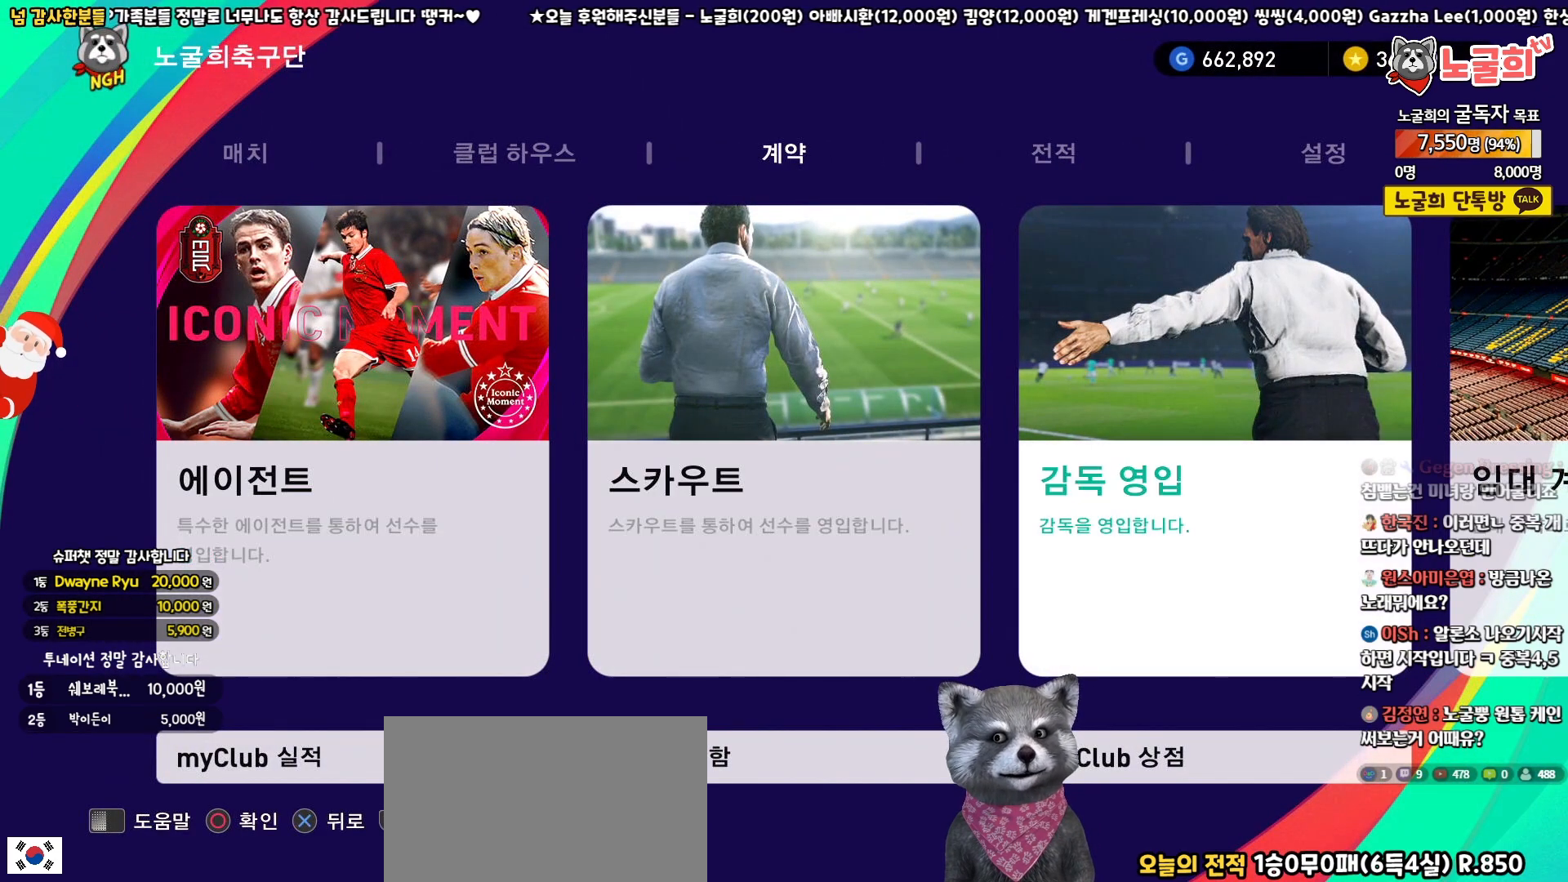
{"buttons": [], "left_stick": "center", "right_stick": "center", "events": []}
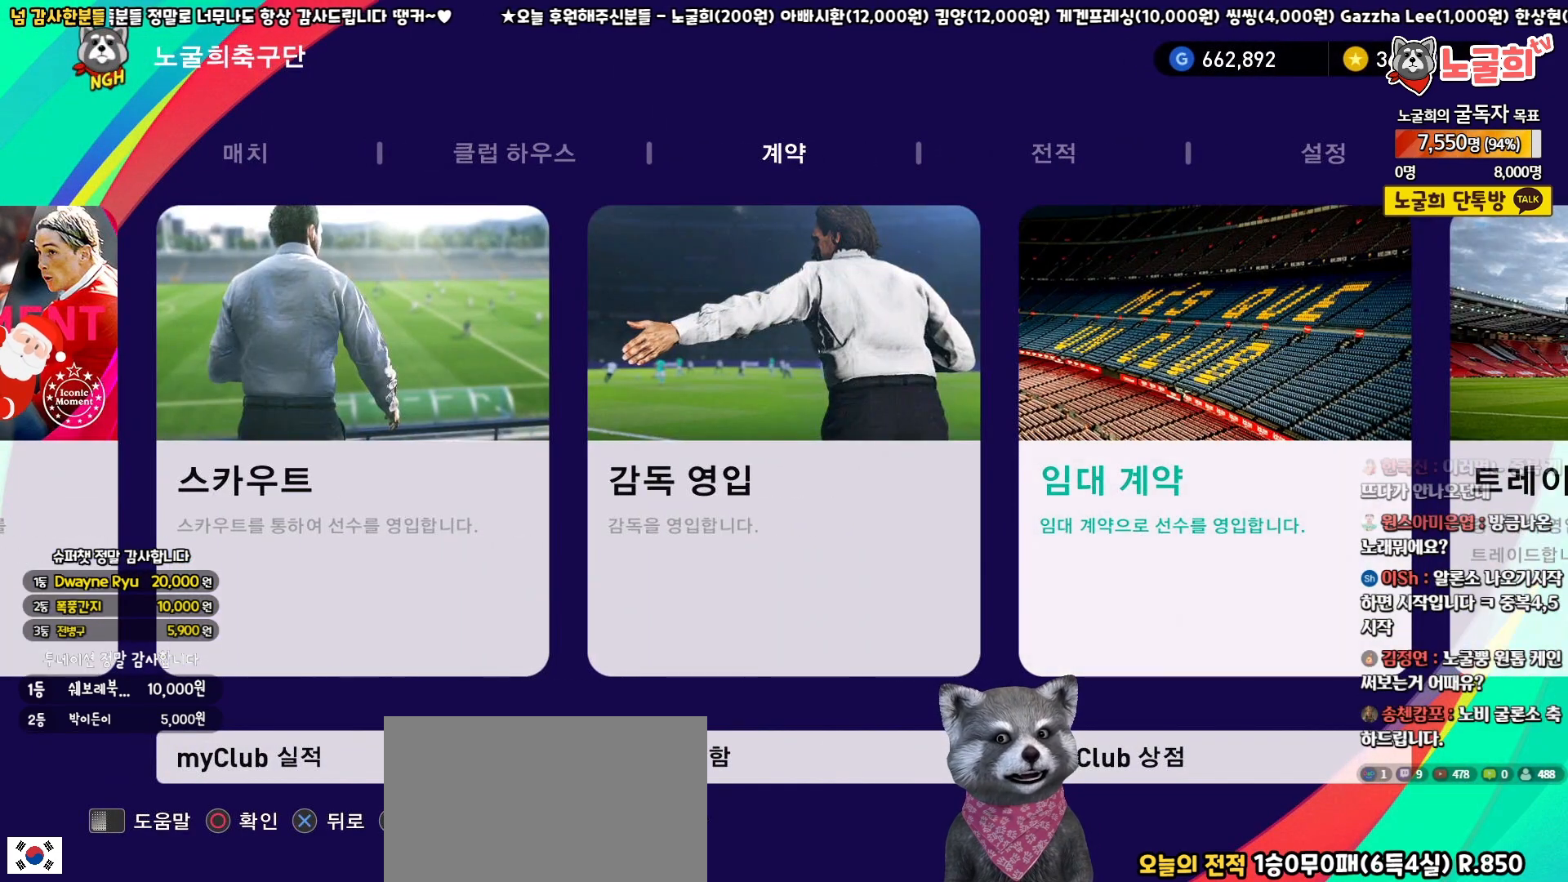
{"buttons": [], "left_stick": "center", "right_stick": "center", "events": []}
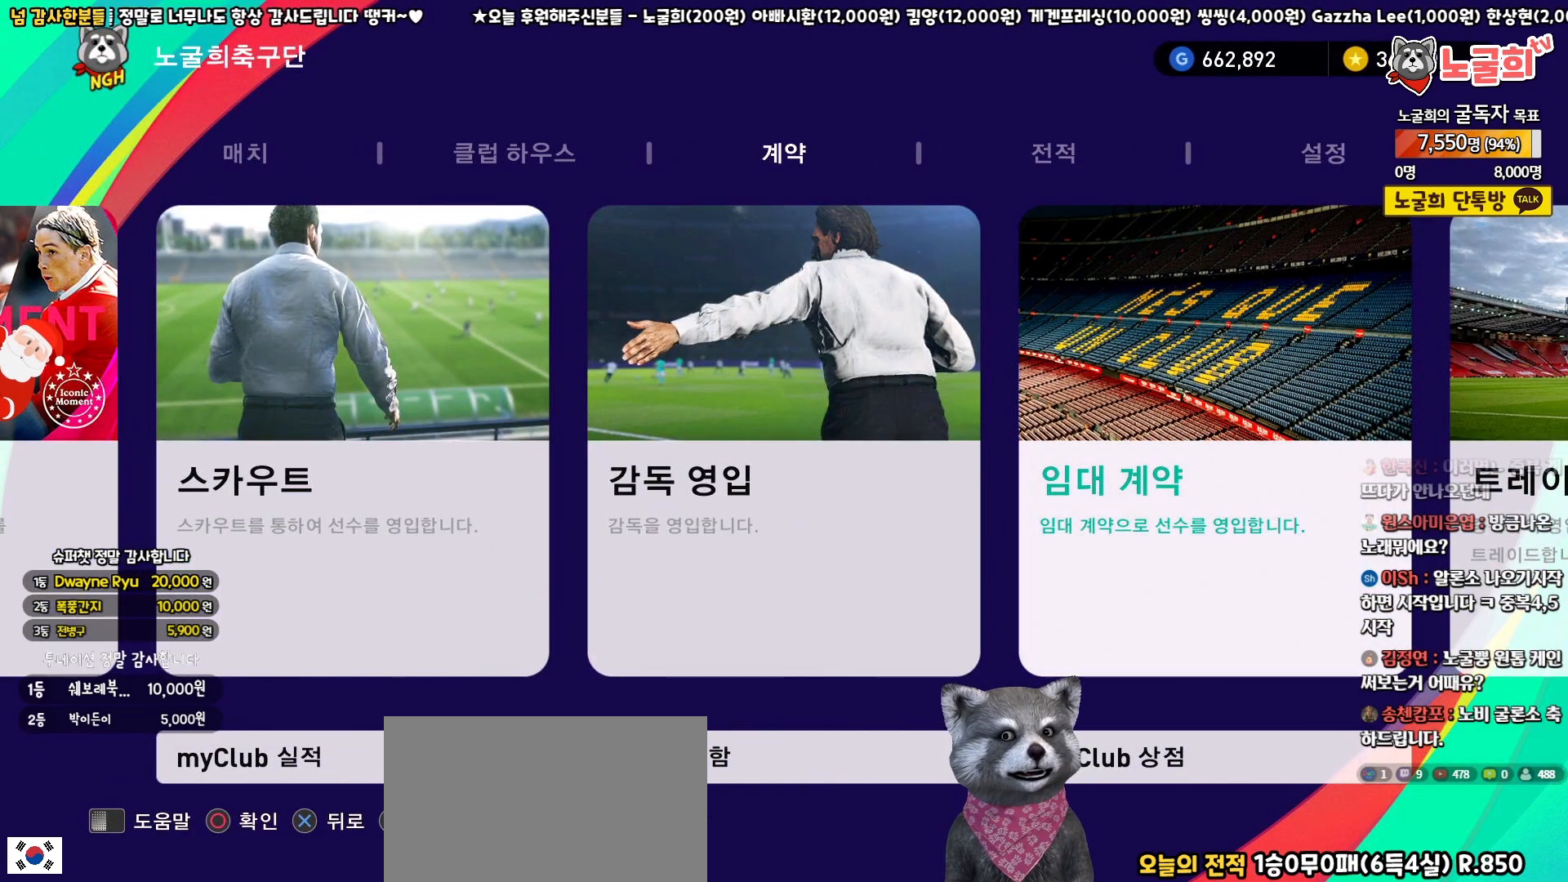
{"buttons": [], "left_stick": "center", "right_stick": "center", "events": []}
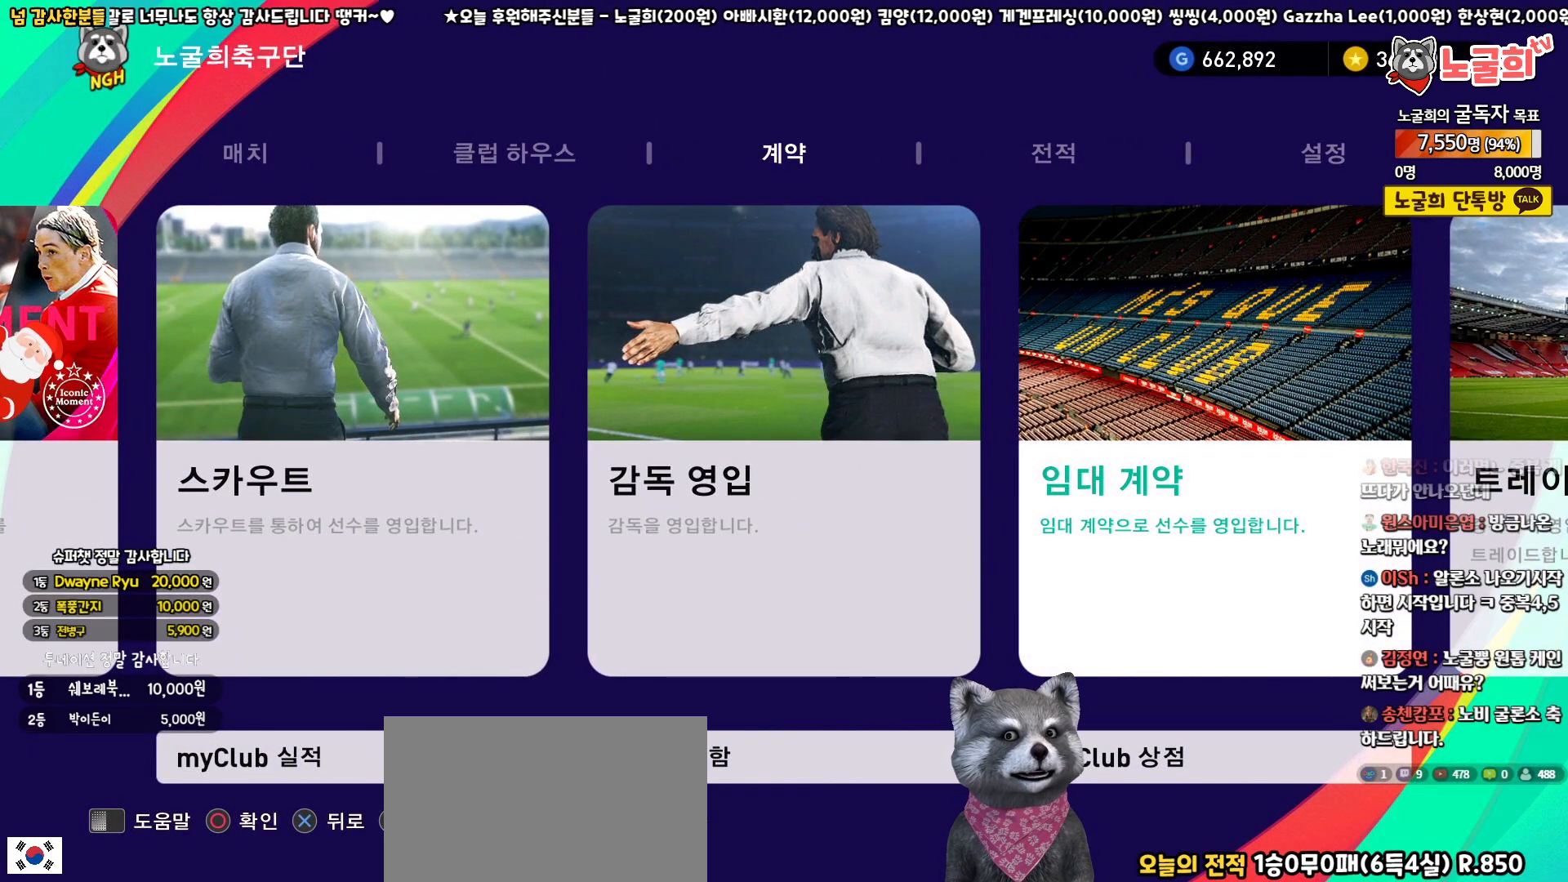
{"buttons": [], "left_stick": "center", "right_stick": "center", "events": []}
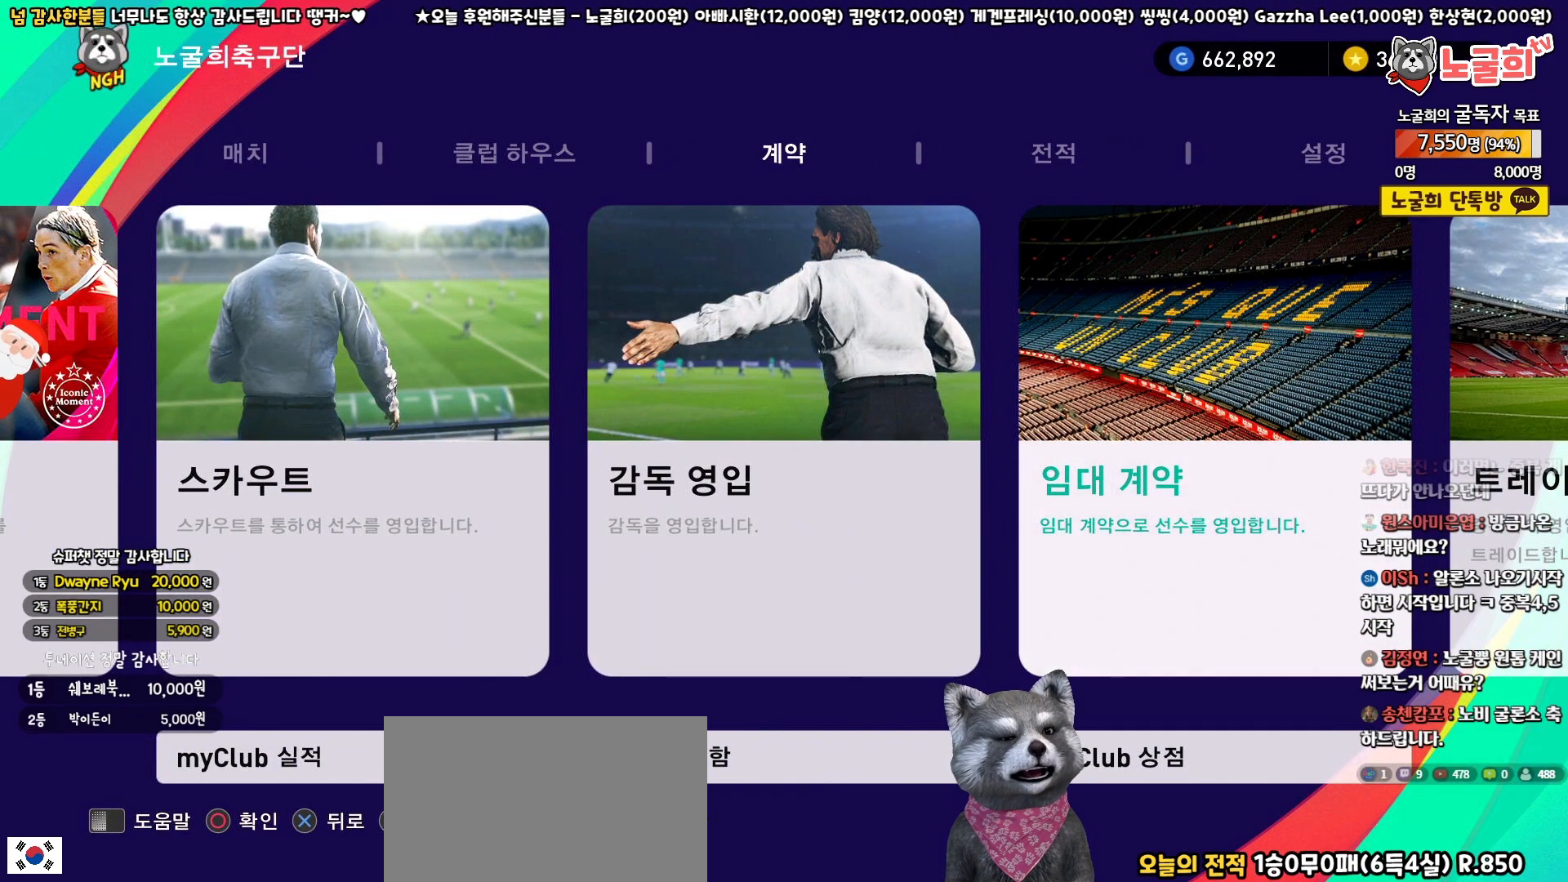
{"buttons": [], "left_stick": "center", "right_stick": "center", "events": []}
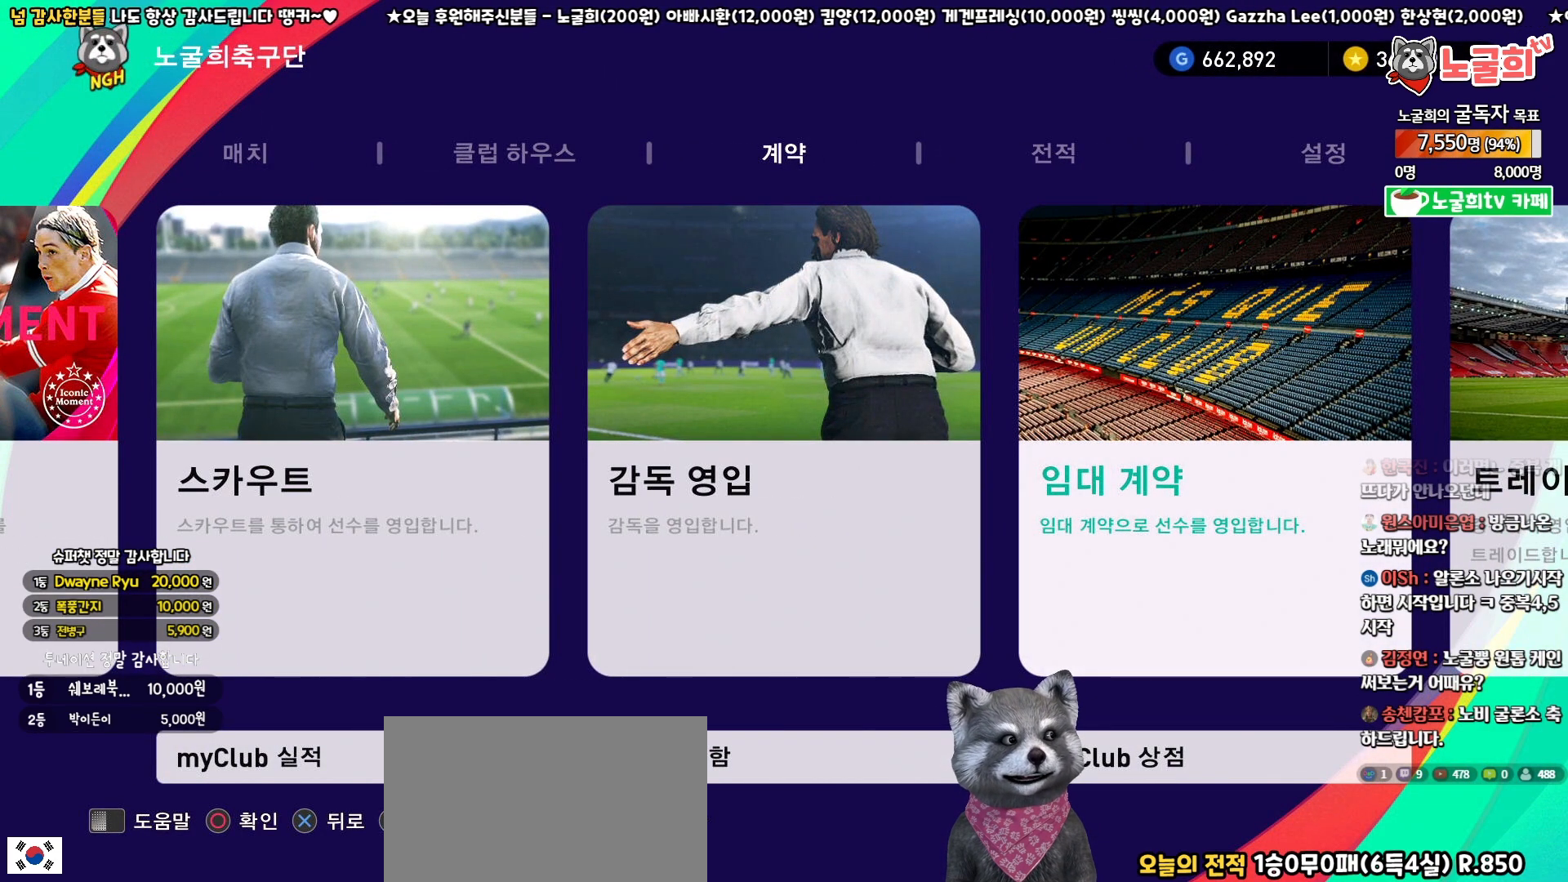
{"buttons": [], "left_stick": "center", "right_stick": "center", "events": []}
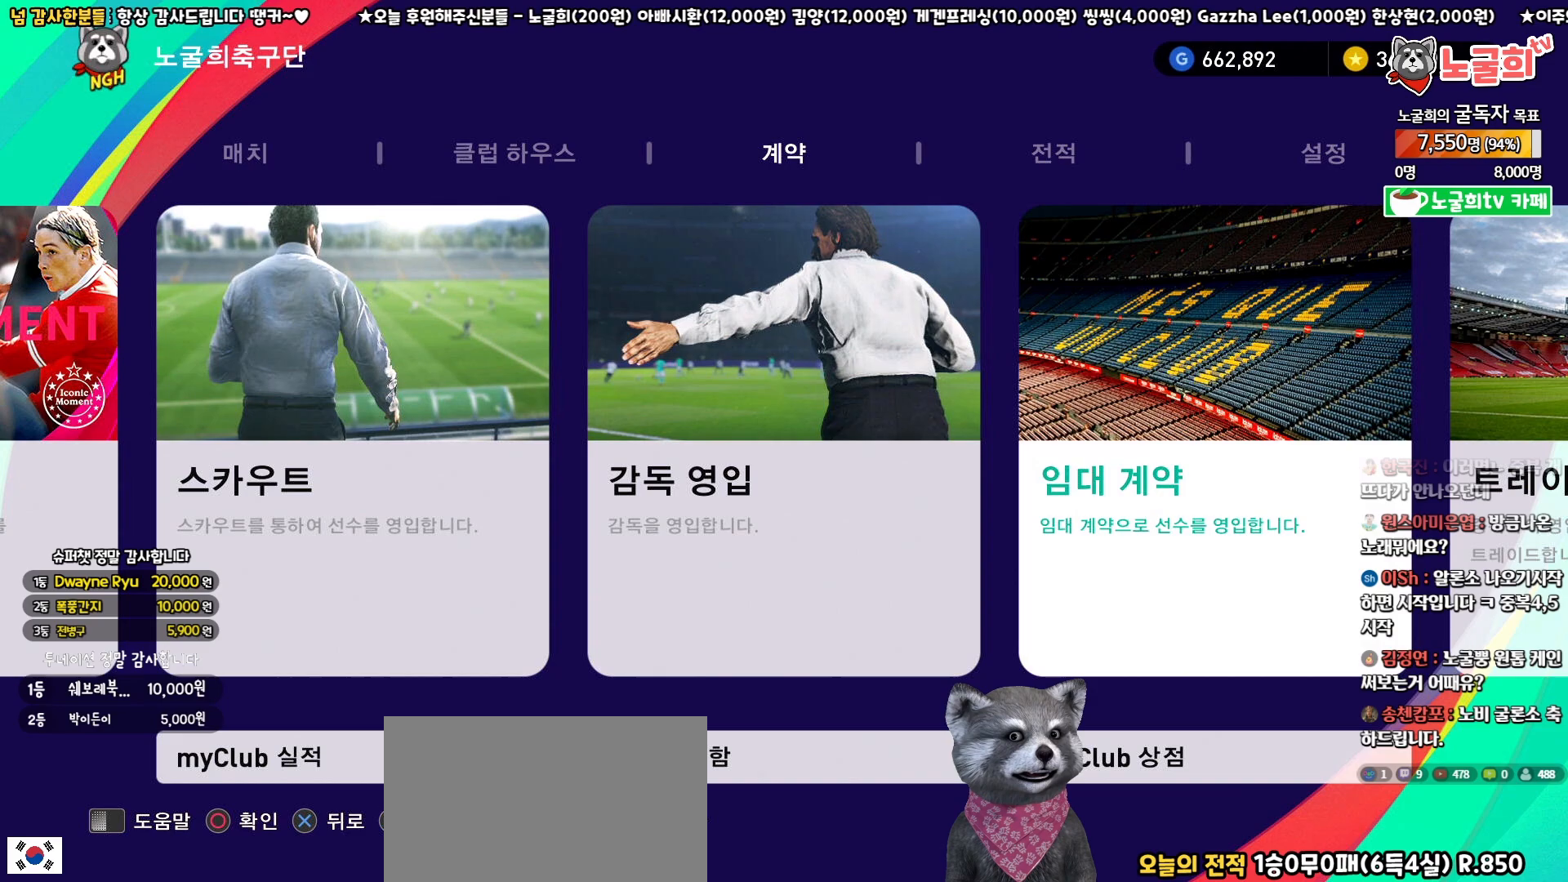
{"buttons": [], "left_stick": "center", "right_stick": "center", "events": []}
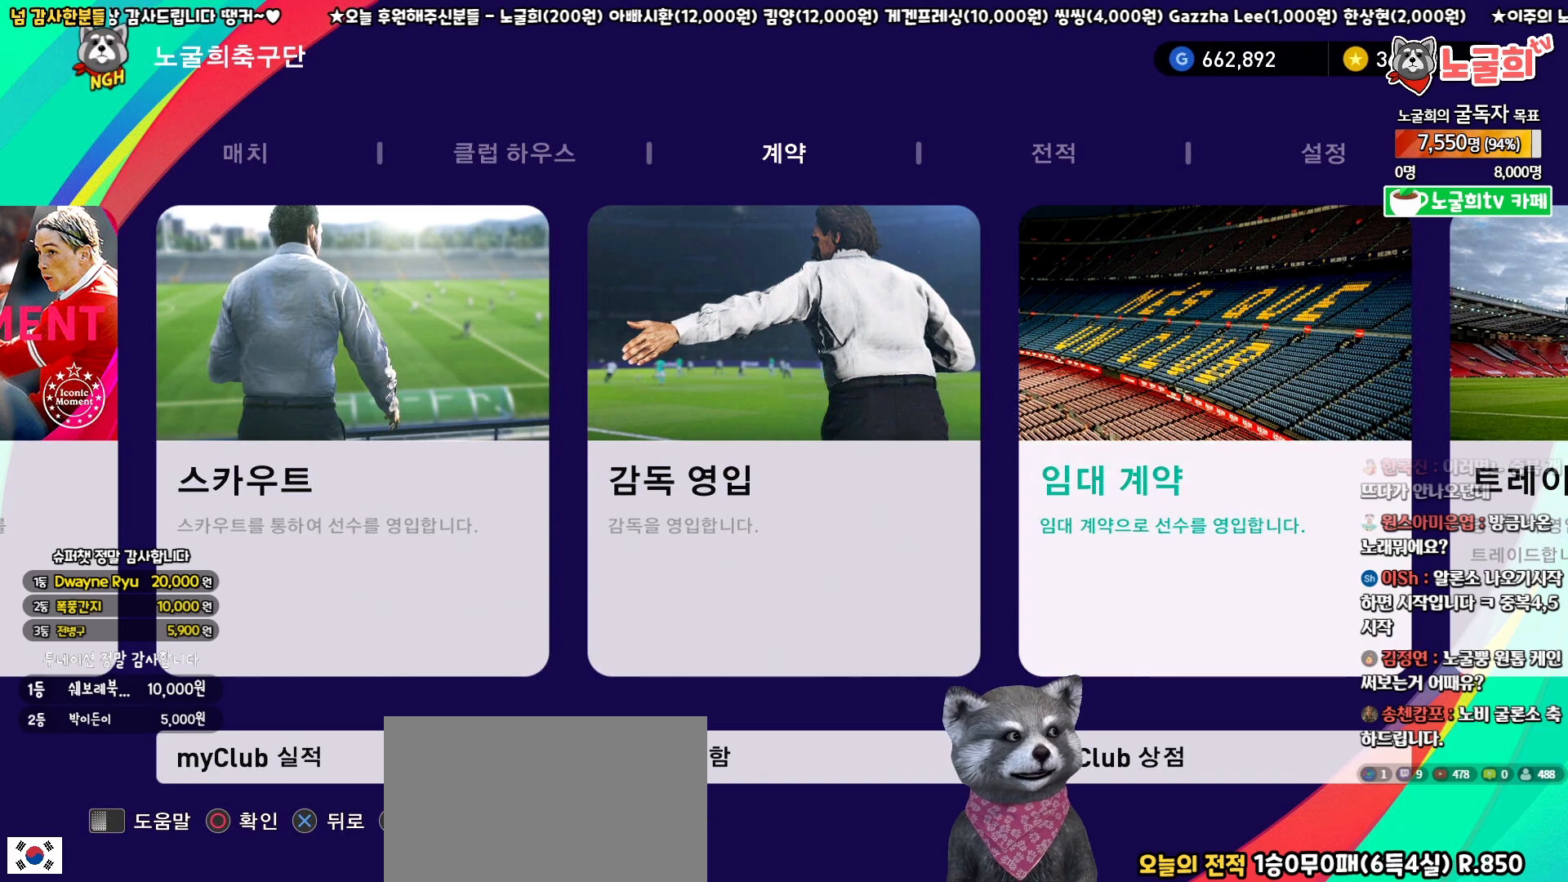
{"buttons": [], "left_stick": "center", "right_stick": "center", "events": [[17, "DPAD_RIGHT", "down"], [100, "DPAD_RIGHT", "up"], [233, "DPAD_RIGHT", "down"], [300, "DPAD_RIGHT", "up"]]}